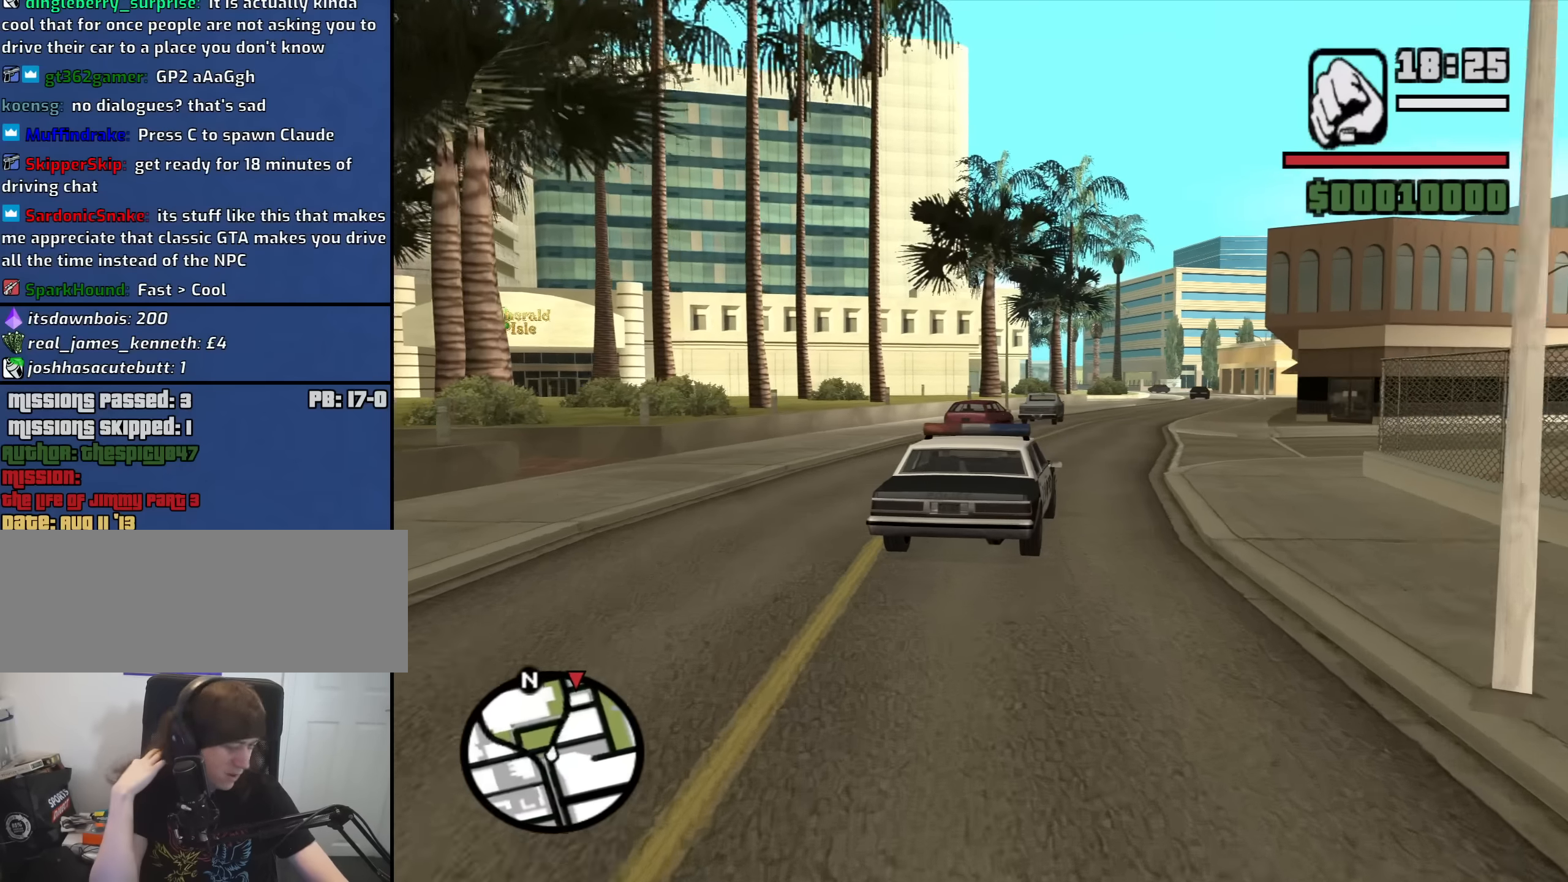
Gameplay with keyboard and mouse; each line is a JSON object with the keys and mouse buttons held at the frame after it. "events" lists presses ("down") and releases ("up") of "1", "2", "3", "4", "5", "6", "a", "alt", "b", "c", "ctrl", "d", "down", "e", "escape", "f", "f1", "f2", "f3", "g", "h", "left", "n", "num2", "num8", "q", "r", "right", "s", "shift", "space", "t", "tab", "up", "v", "w", "x", "y", "z", "mouse_left", "mouse_middle", "mouse_right", "mouse_wheel_up" and "mouse_wheel_down" between this image and that frame as [ms after this image, input, new state], when the widget could be followed in between. "mouse_left", "mouse_middle", "mouse_right", "mouse_wheel_up", "mouse_wheel_down" = the "left", "middle", "right", "wheel_up", "wheel_down" buttons of the "mouse" list. No other keys are recorded. Mouse movement is not recorded.
{"keys": [], "mouse": [], "events": []}
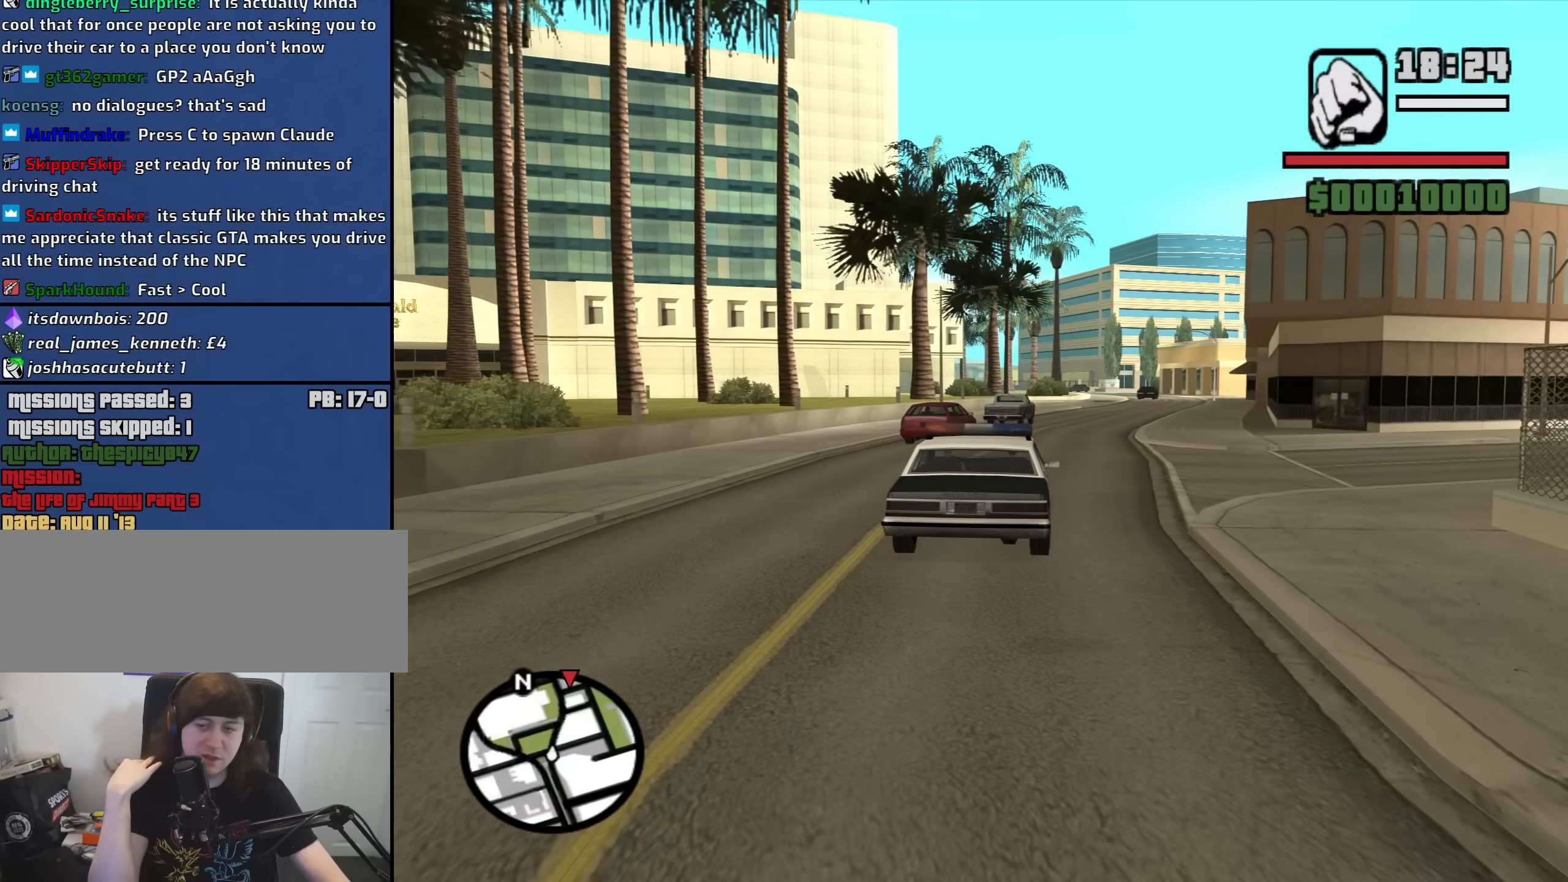
{"keys": [], "mouse": [], "events": []}
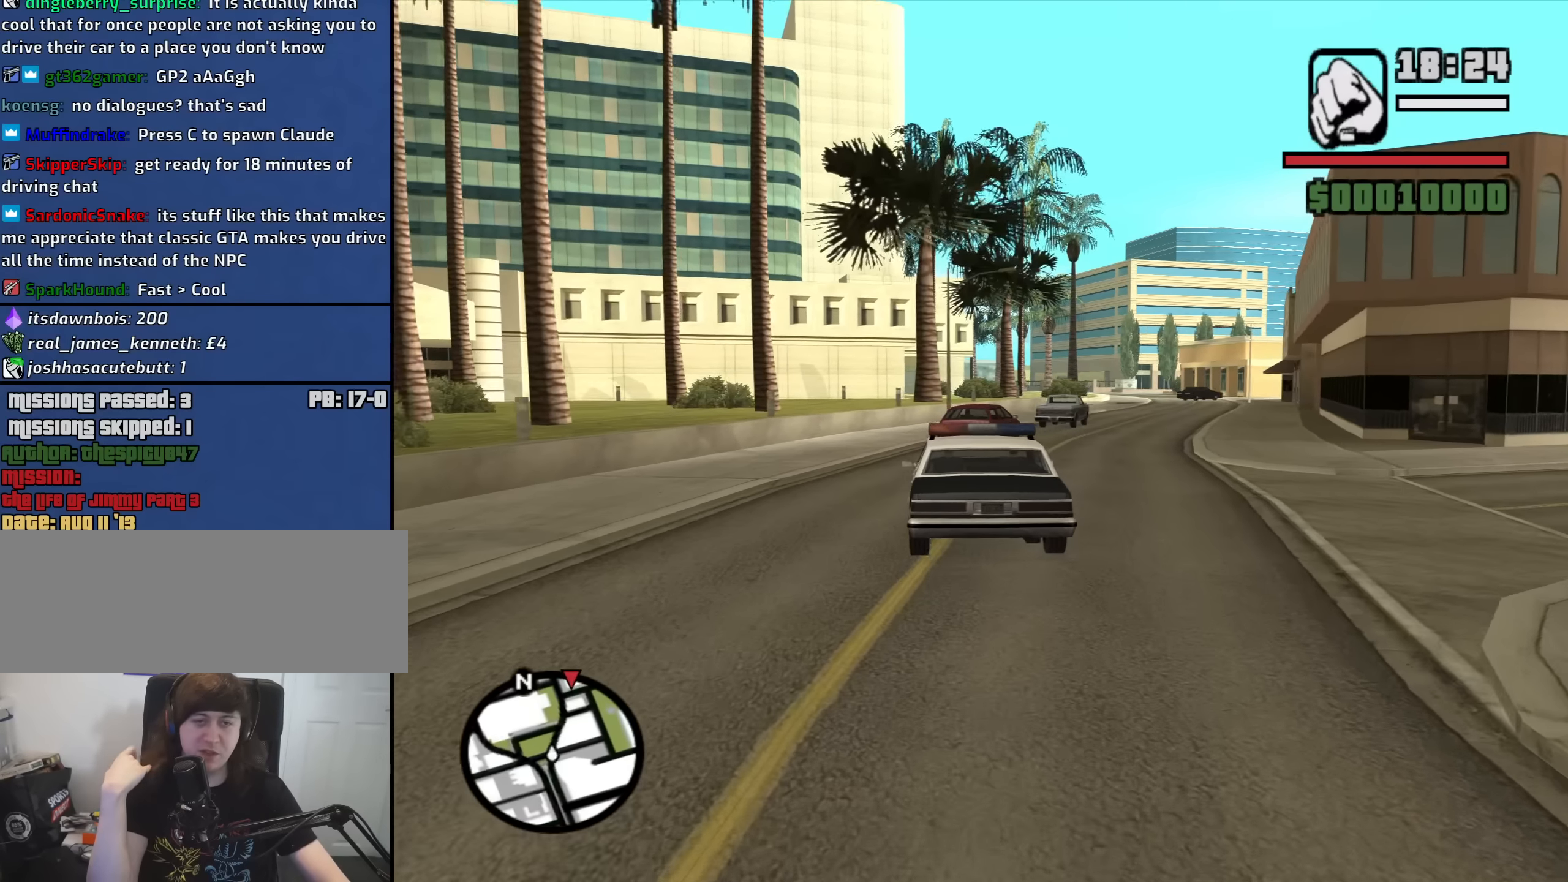
{"keys": ["f"], "mouse": [], "events": [[217, "f", "down"]]}
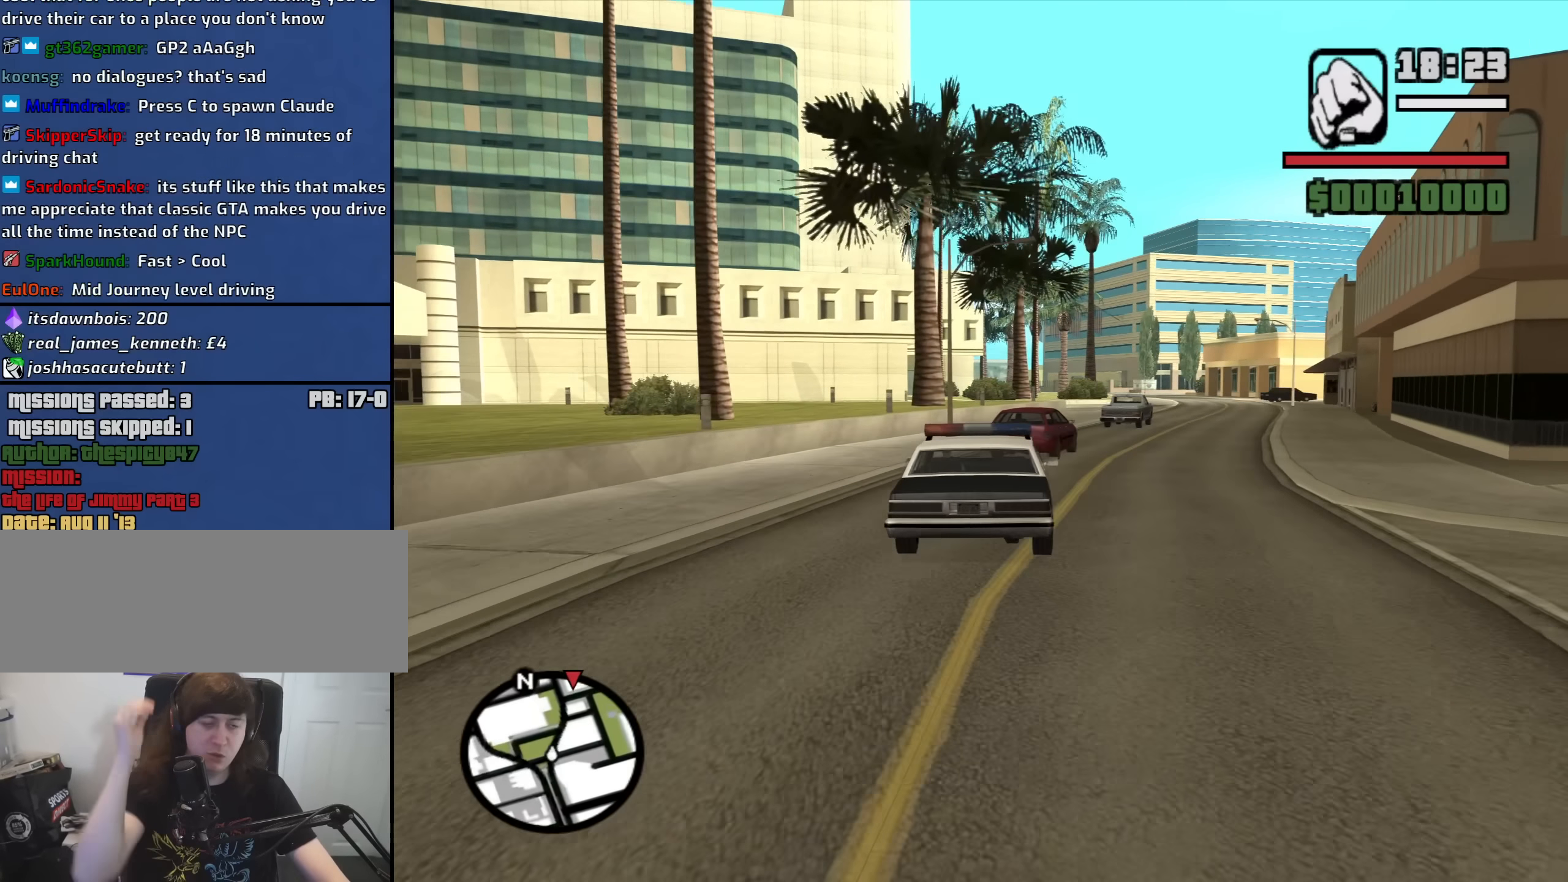
{"keys": ["f"], "mouse": [], "events": []}
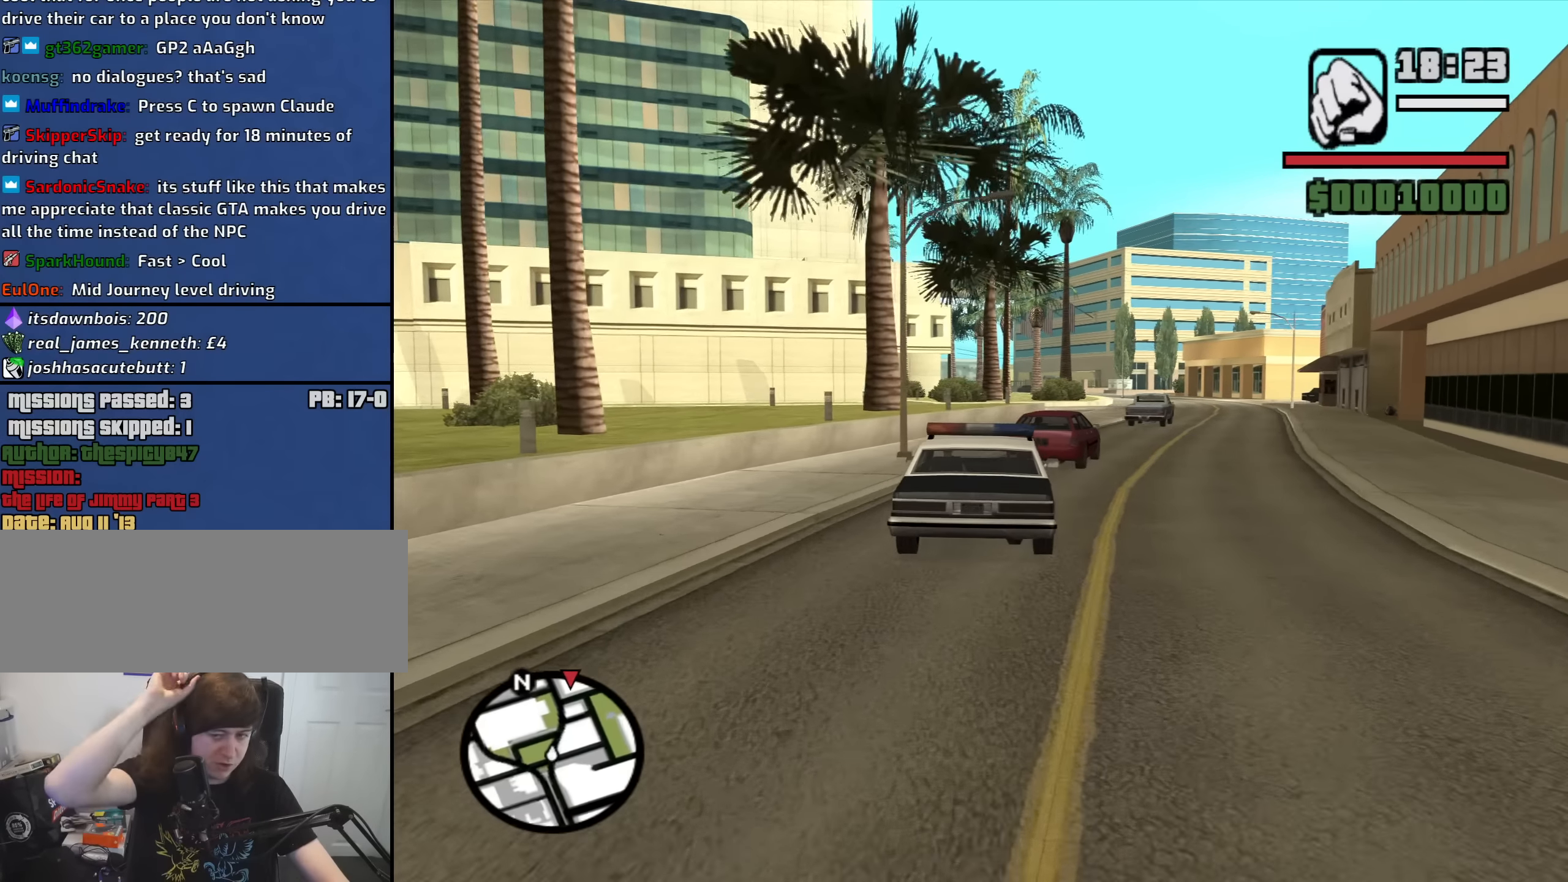
{"keys": ["f"], "mouse": [], "events": []}
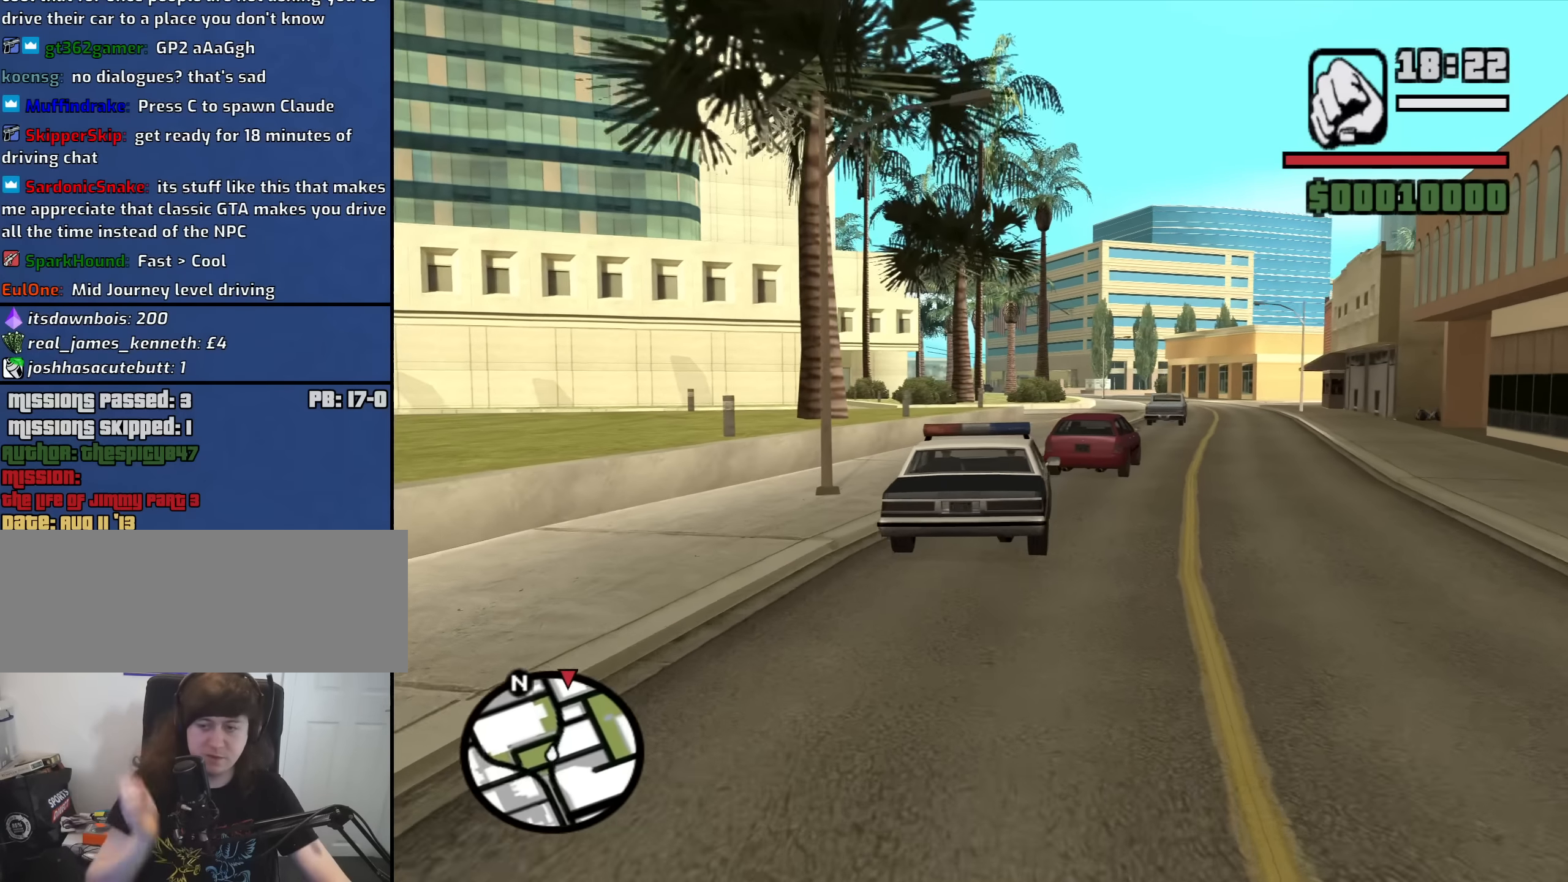
{"keys": ["f"], "mouse": [], "events": []}
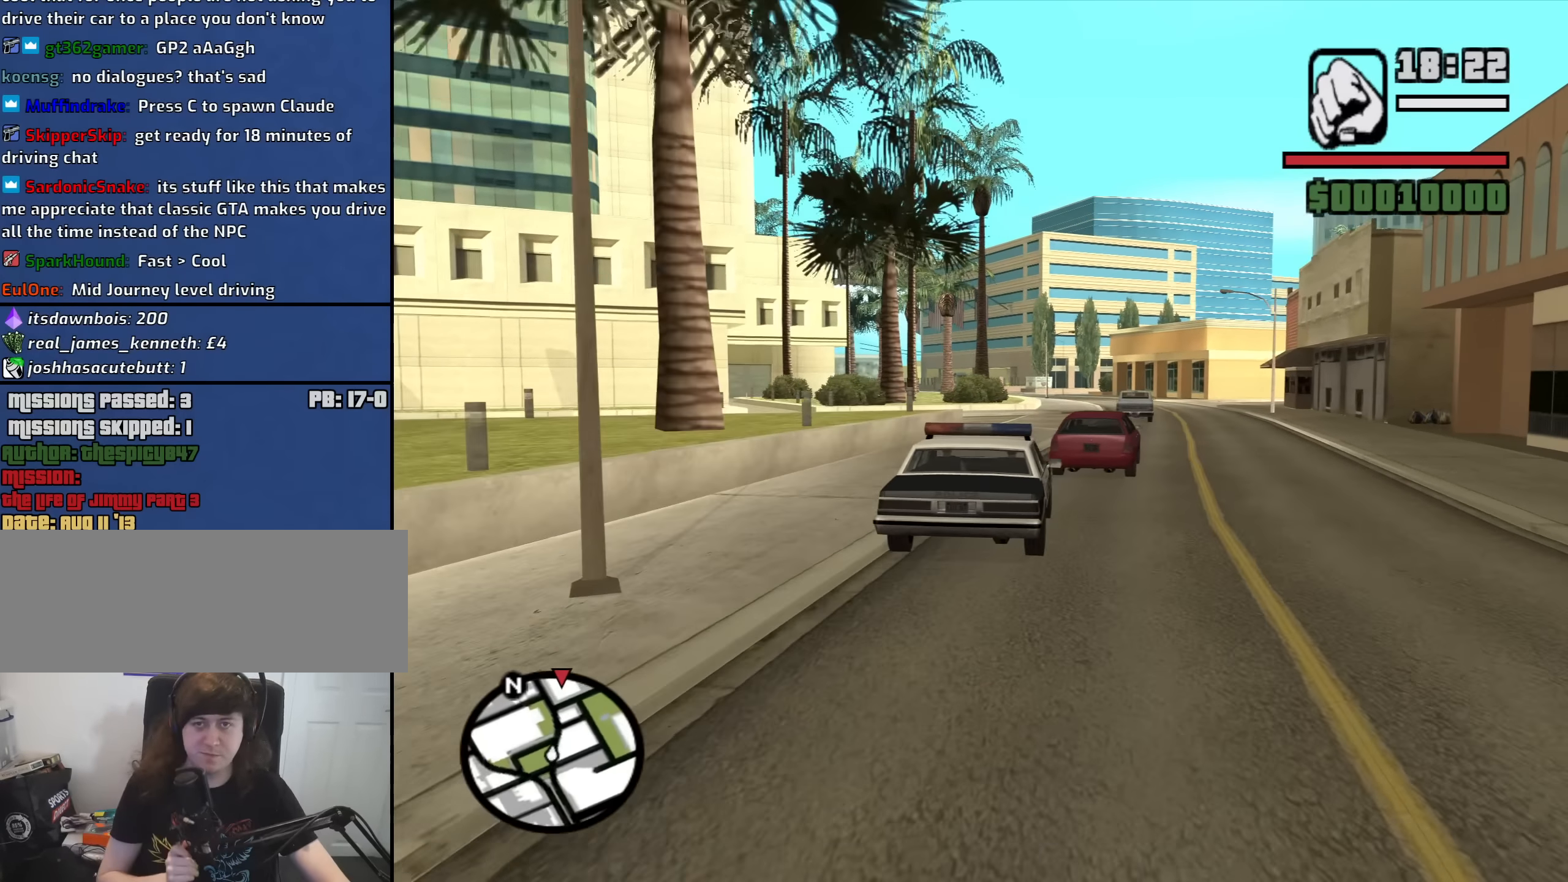
{"keys": ["f"], "mouse": [], "events": []}
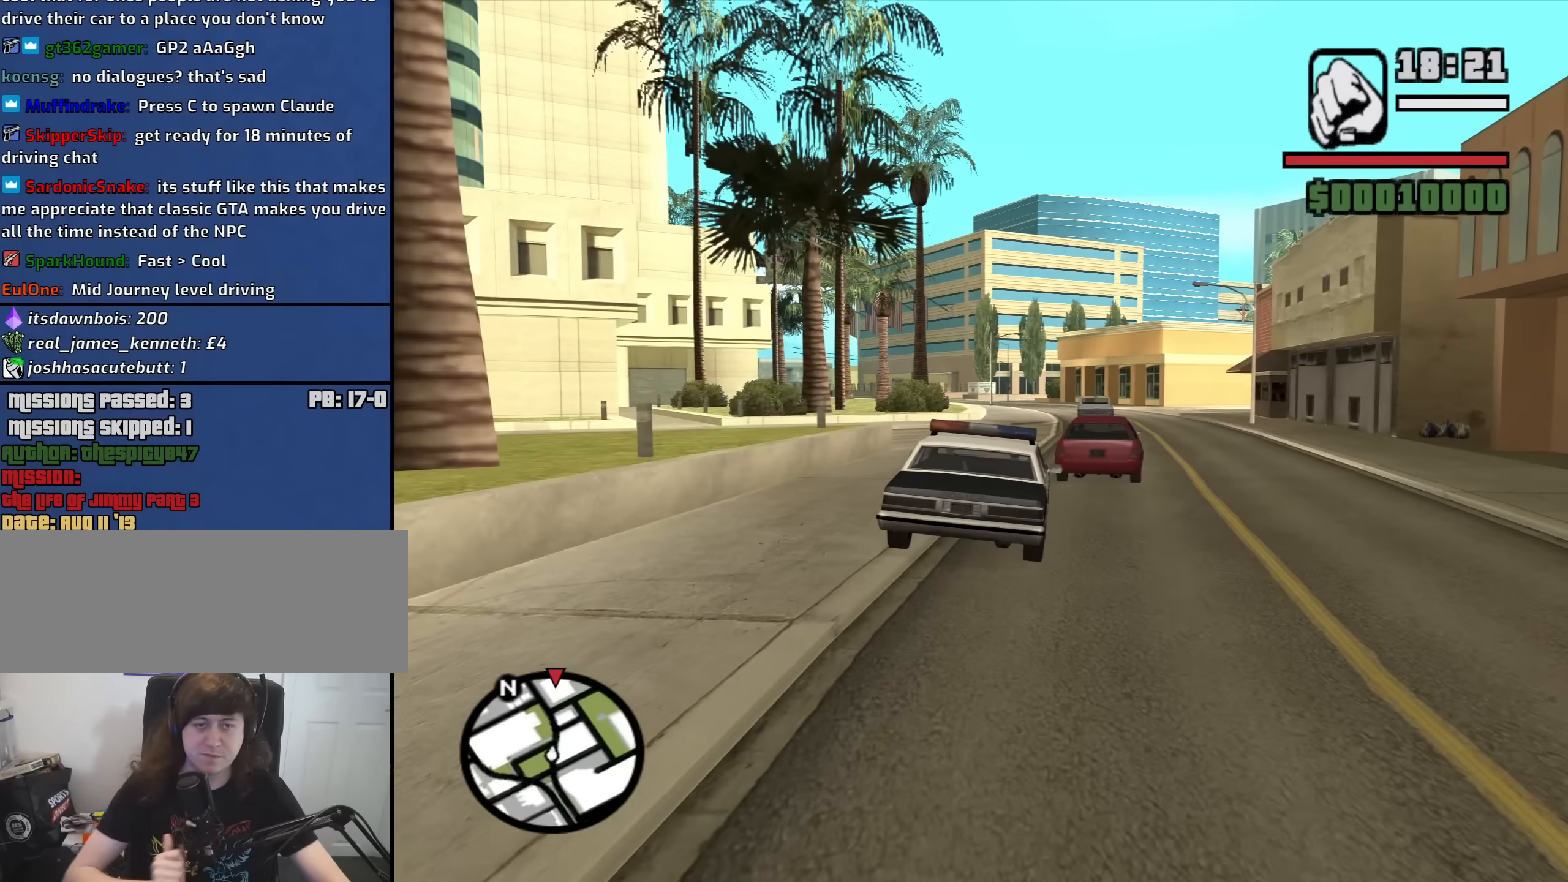
{"keys": ["f"], "mouse": [], "events": []}
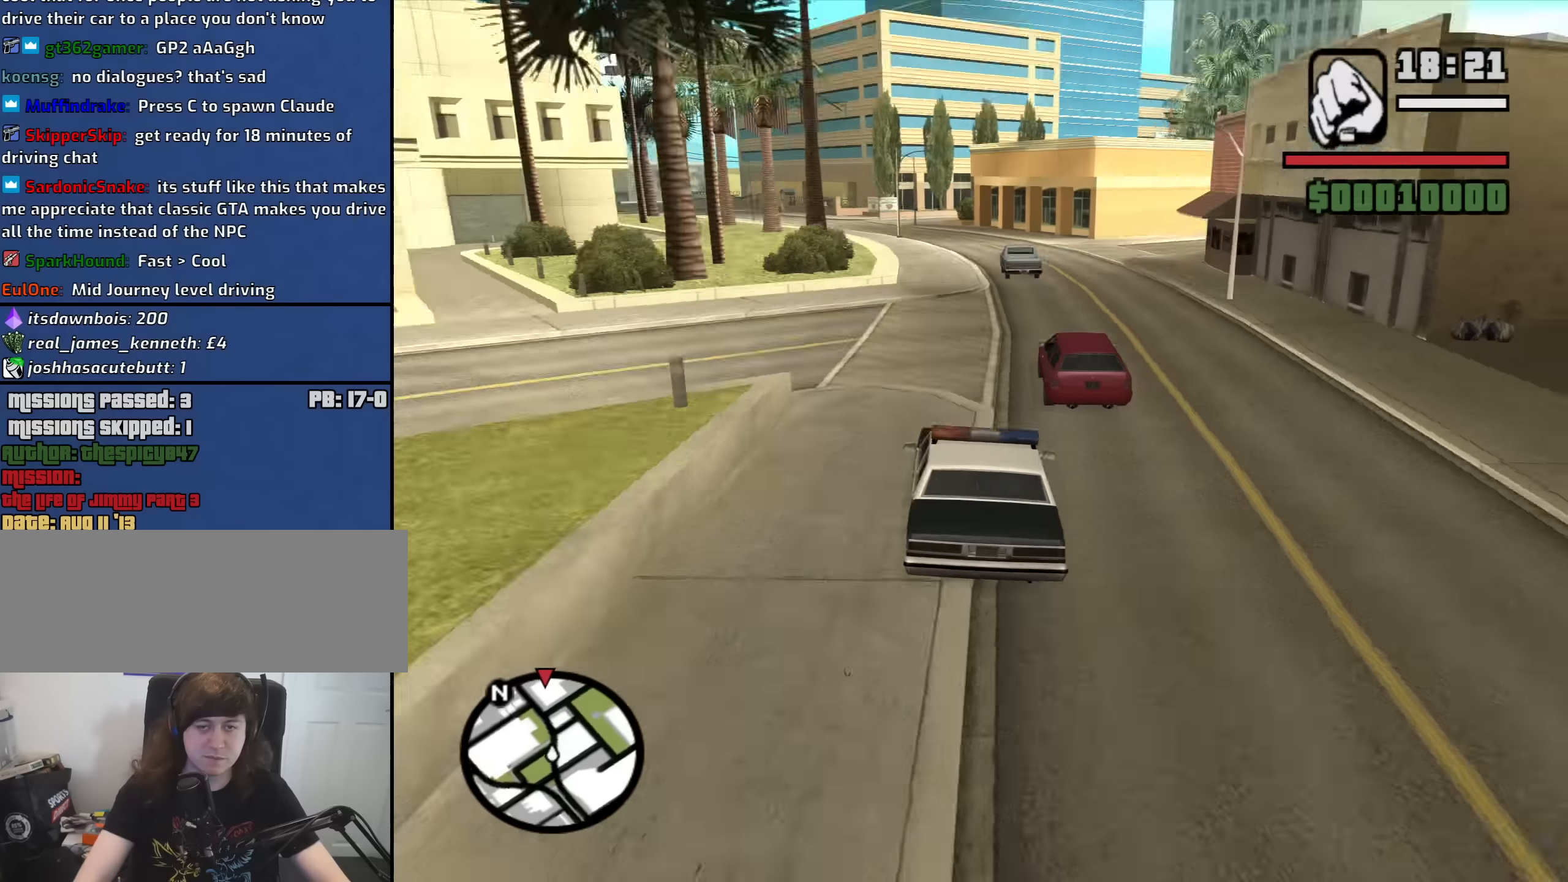
{"keys": ["f"], "mouse": [], "events": []}
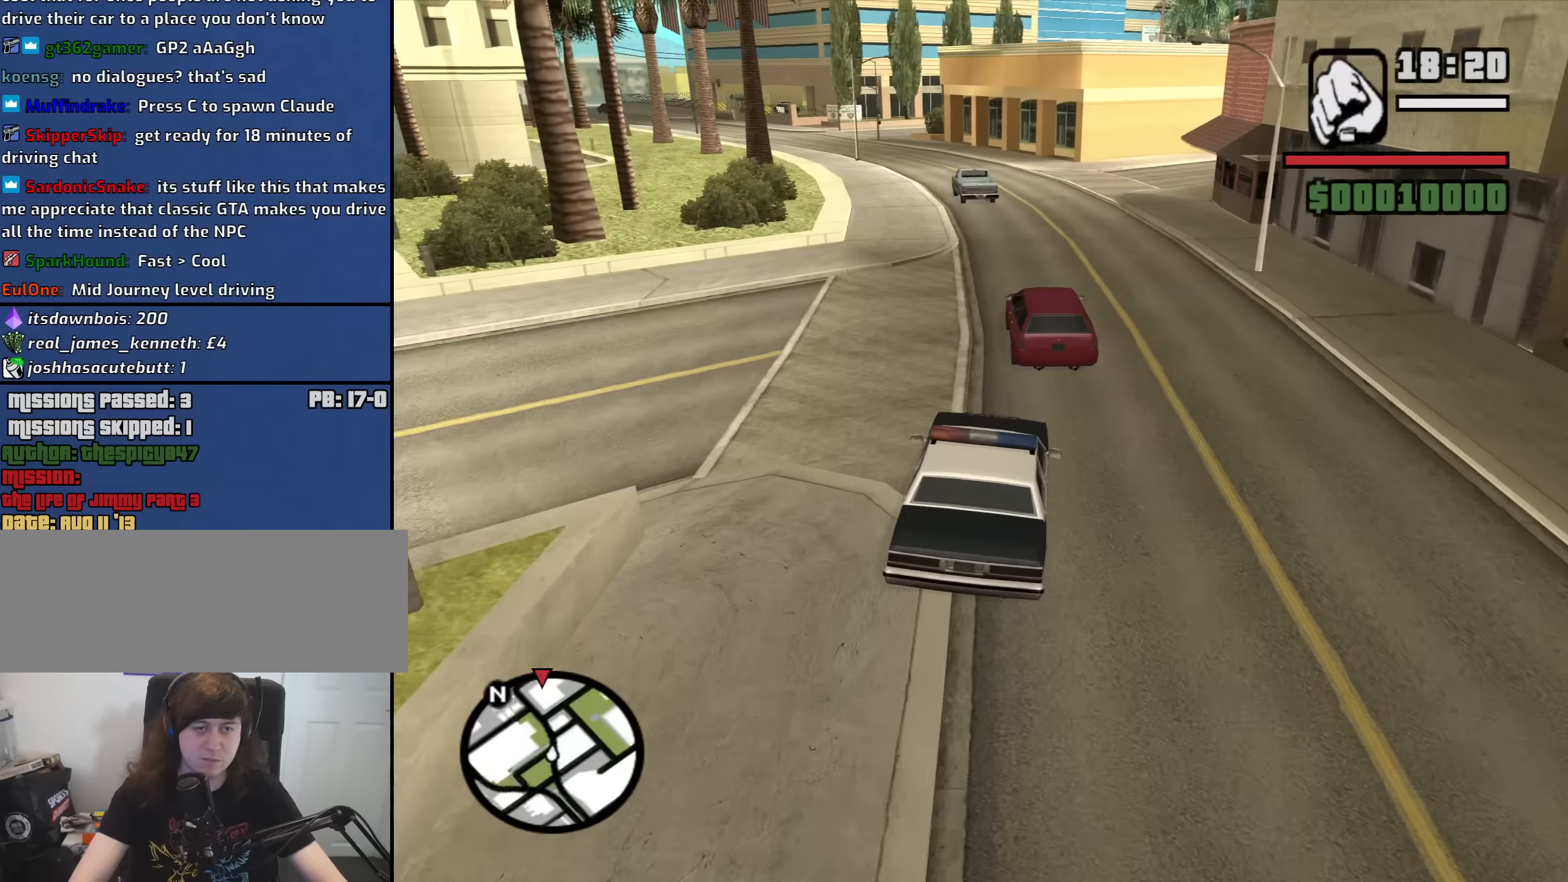
{"keys": ["6", "f"], "mouse": [], "events": [[234, "6", "down"], [384, "6", "up"], [417, "6", "down"]]}
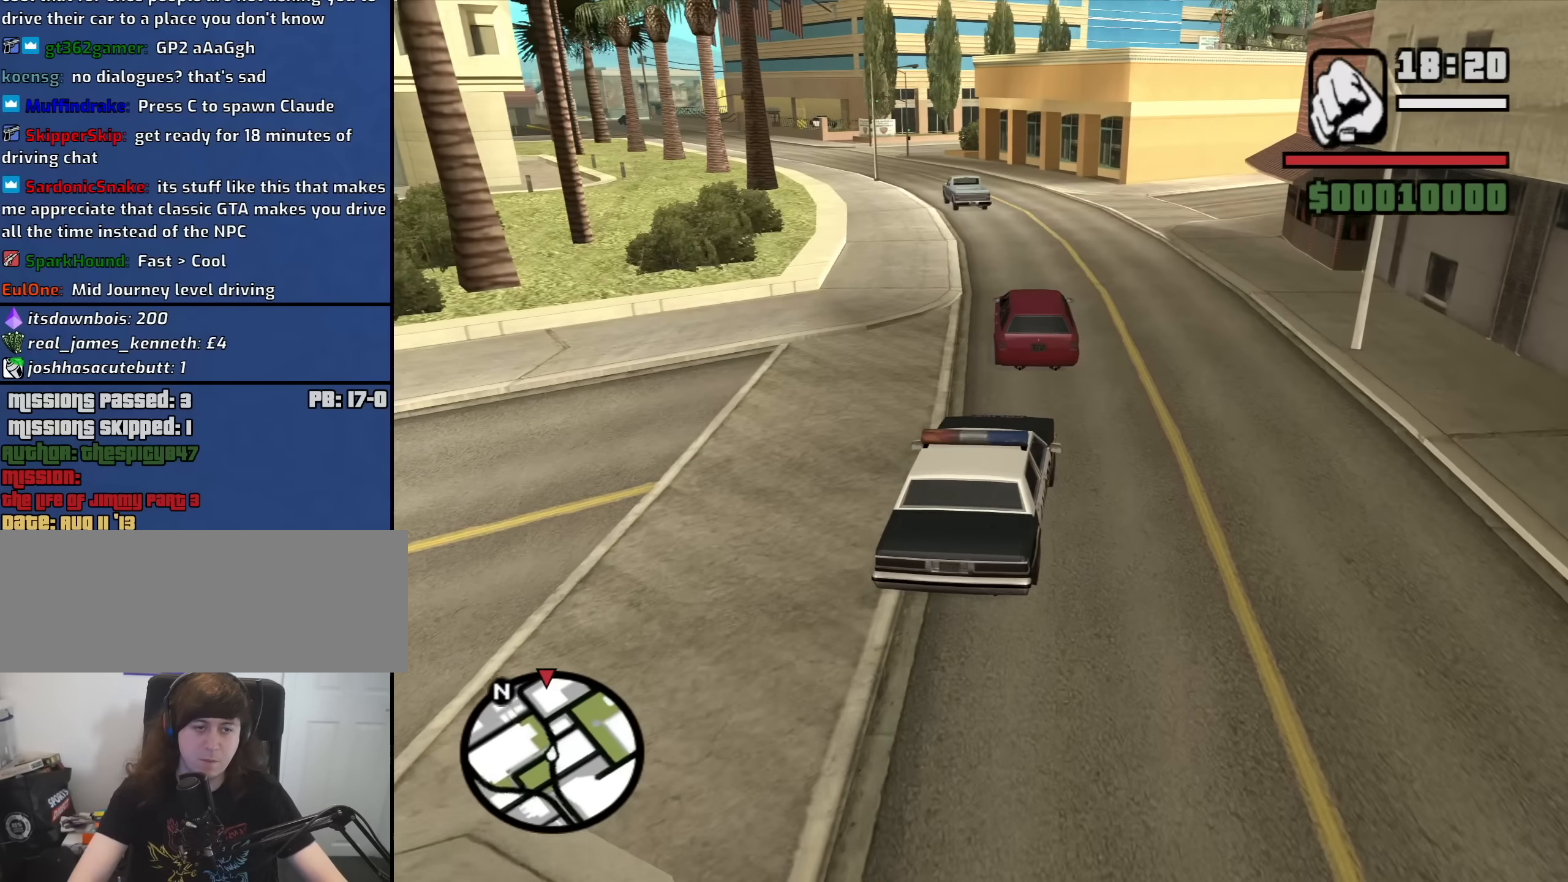
{"keys": ["f"], "mouse": [], "events": [[117, "6", "up"]]}
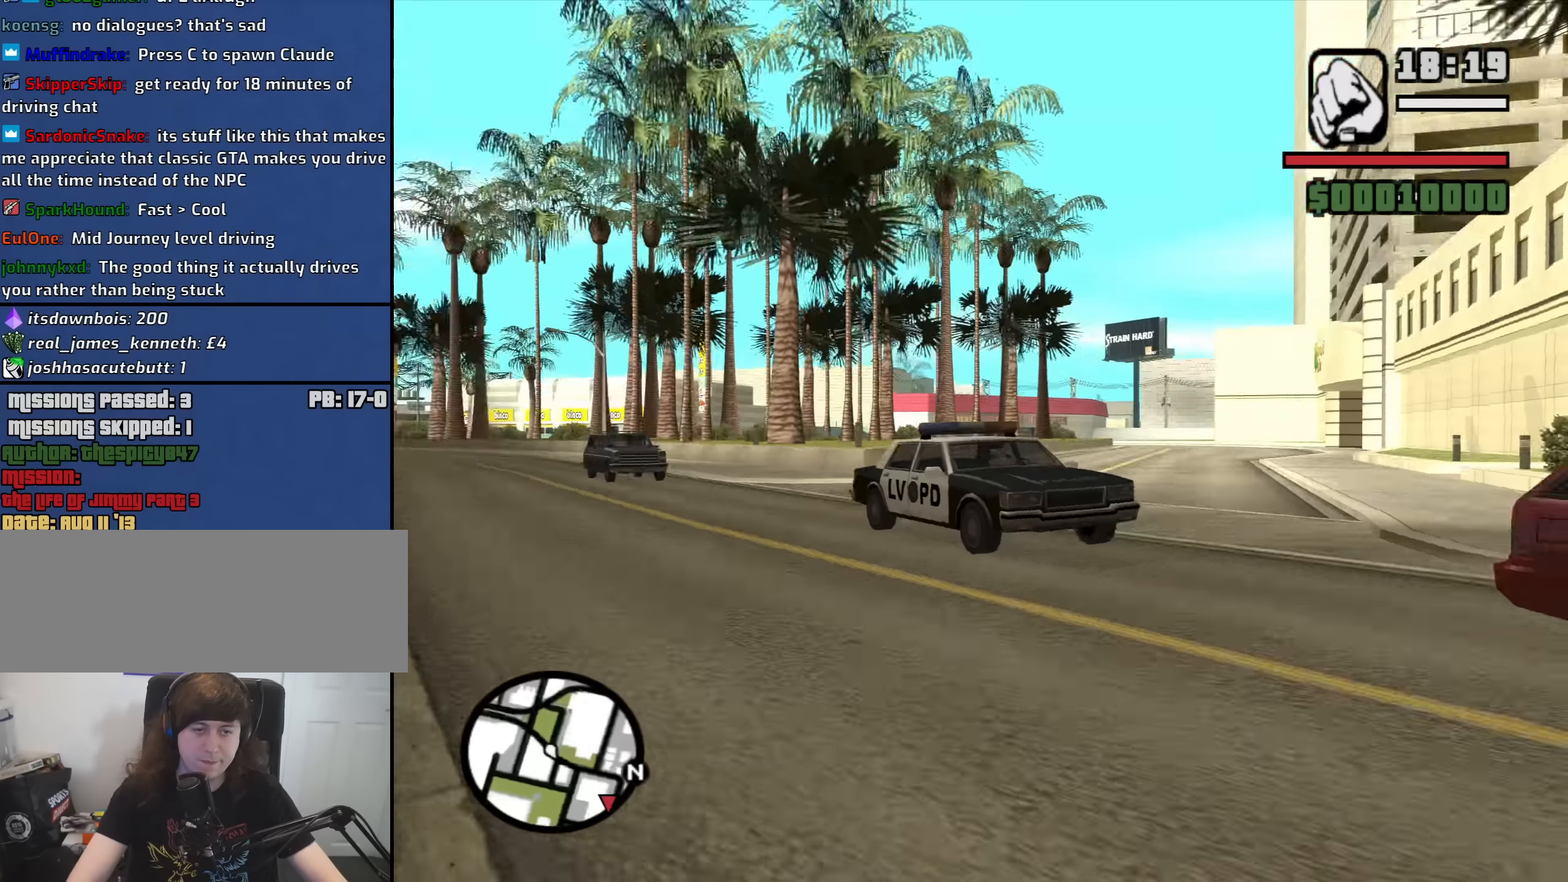
{"keys": ["f"], "mouse": [], "events": [[450, "mouse_wheel_down", "down"], [500, "mouse_wheel_down", "up"]]}
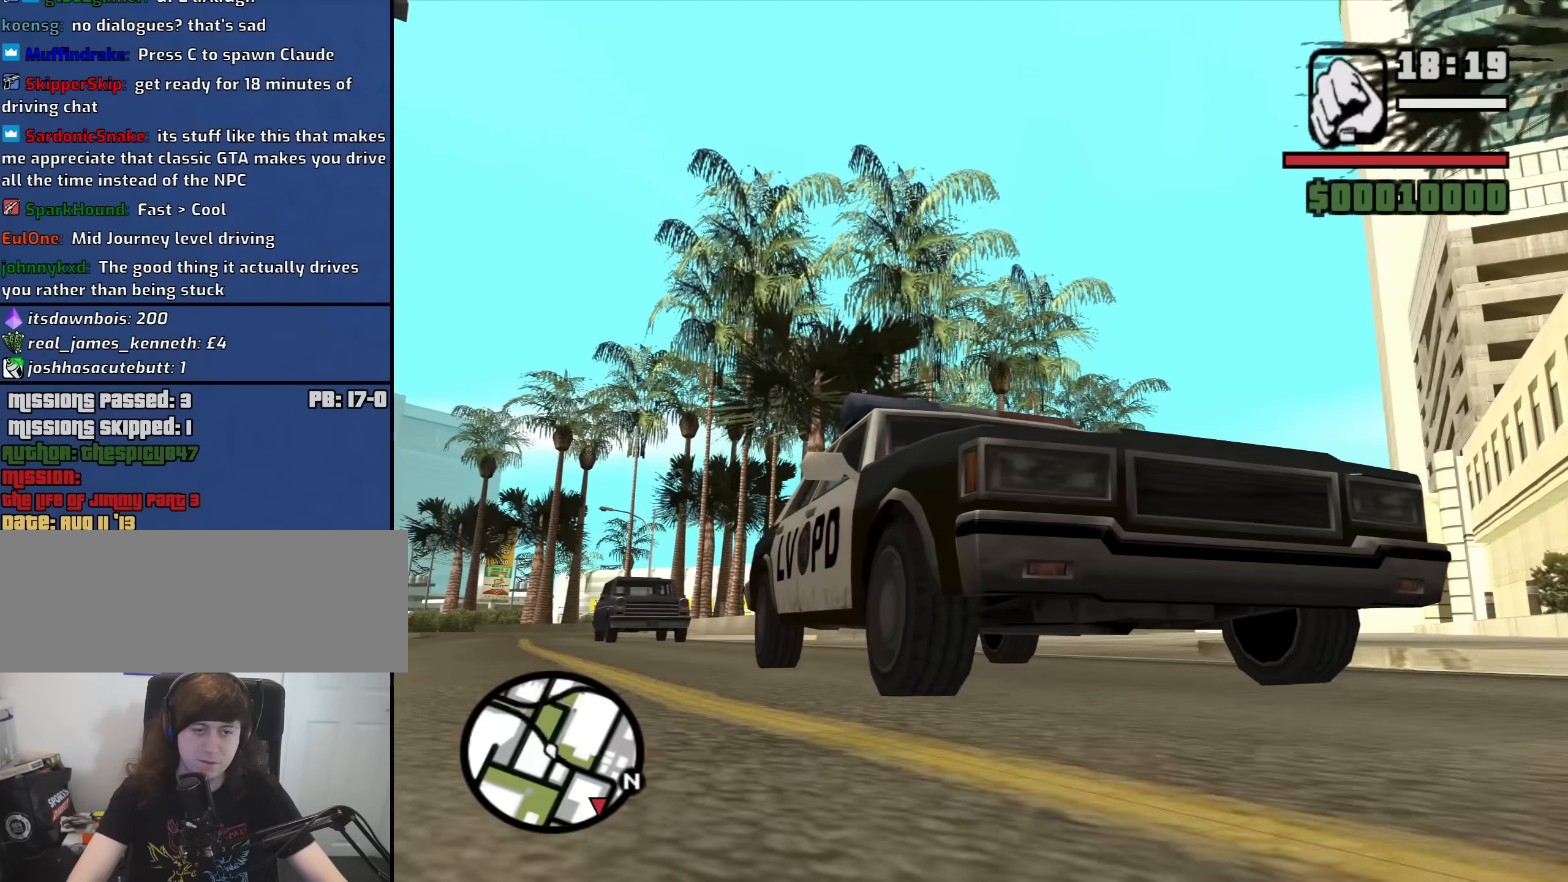
{"keys": ["f"], "mouse": [], "events": [[184, "mouse_wheel_up", "down"], [284, "mouse_wheel_up", "up"], [334, "mouse_wheel_down", "down"], [417, "mouse_wheel_down", "up"]]}
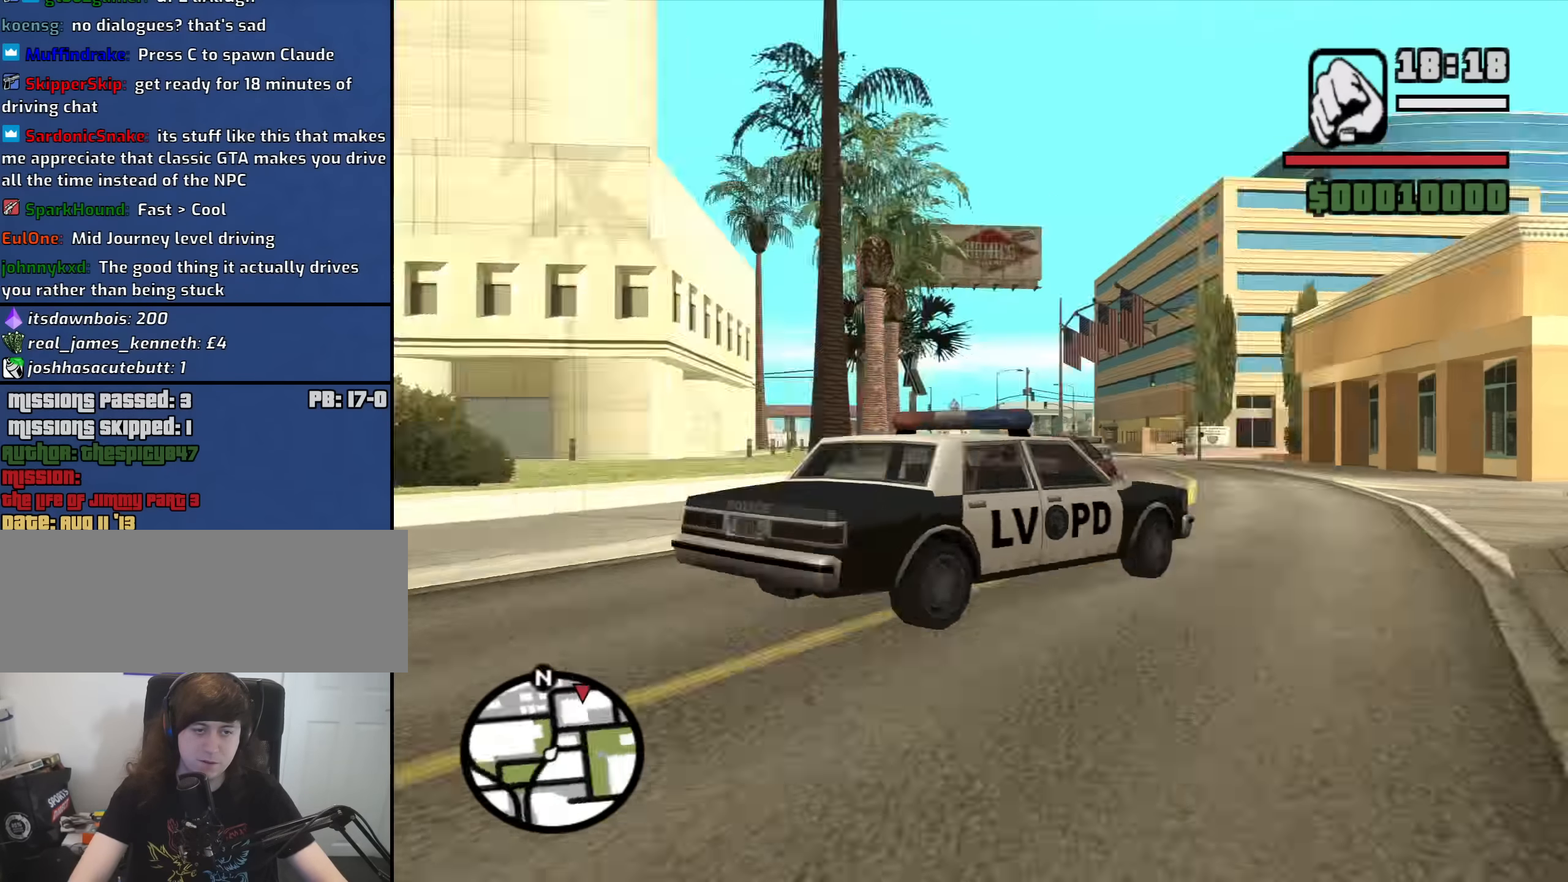
{"keys": ["f"], "mouse": [], "events": [[17, "mouse_wheel_down", "down"], [67, "mouse_wheel_down", "up"], [117, "mouse_wheel_down", "down"], [150, "mouse_wheel_down", "up"], [150, "mouse_wheel_up", "down"], [250, "mouse_wheel_up", "up"], [350, "mouse_wheel_down", "down"], [400, "mouse_wheel_down", "up"], [434, "mouse_wheel_up", "down"], [484, "mouse_wheel_up", "up"]]}
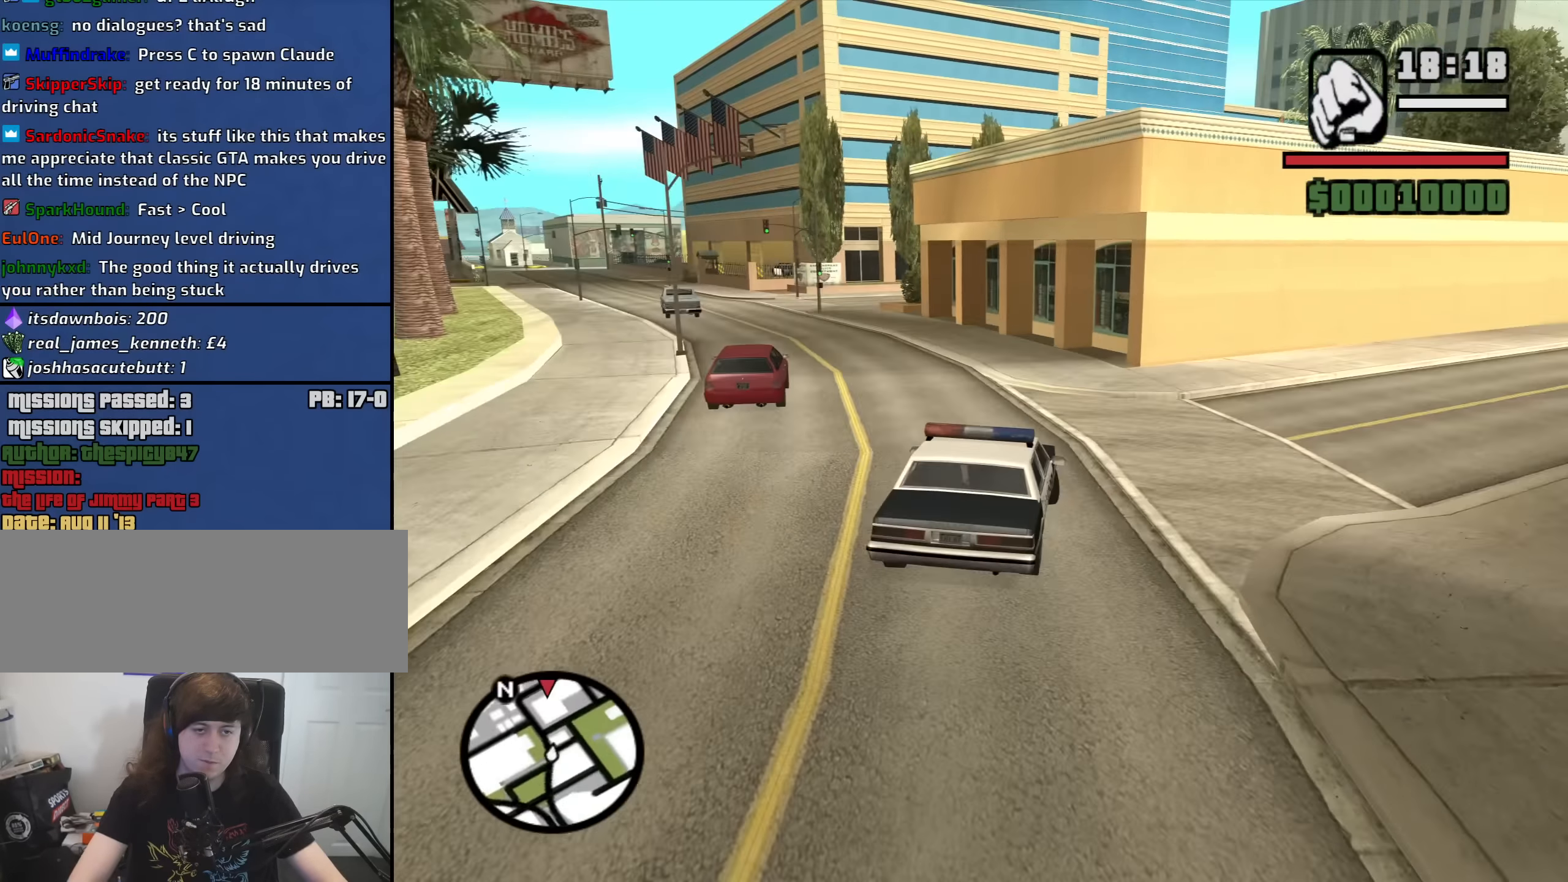
{"keys": ["f"], "mouse": [], "events": [[34, "mouse_wheel_down", "down"], [84, "mouse_wheel_down", "up"], [134, "mouse_wheel_up", "down"], [217, "mouse_wheel_down", "down"], [217, "mouse_wheel_up", "up"], [317, "mouse_wheel_down", "up"], [317, "mouse_wheel_up", "down"], [417, "mouse_wheel_up", "up"]]}
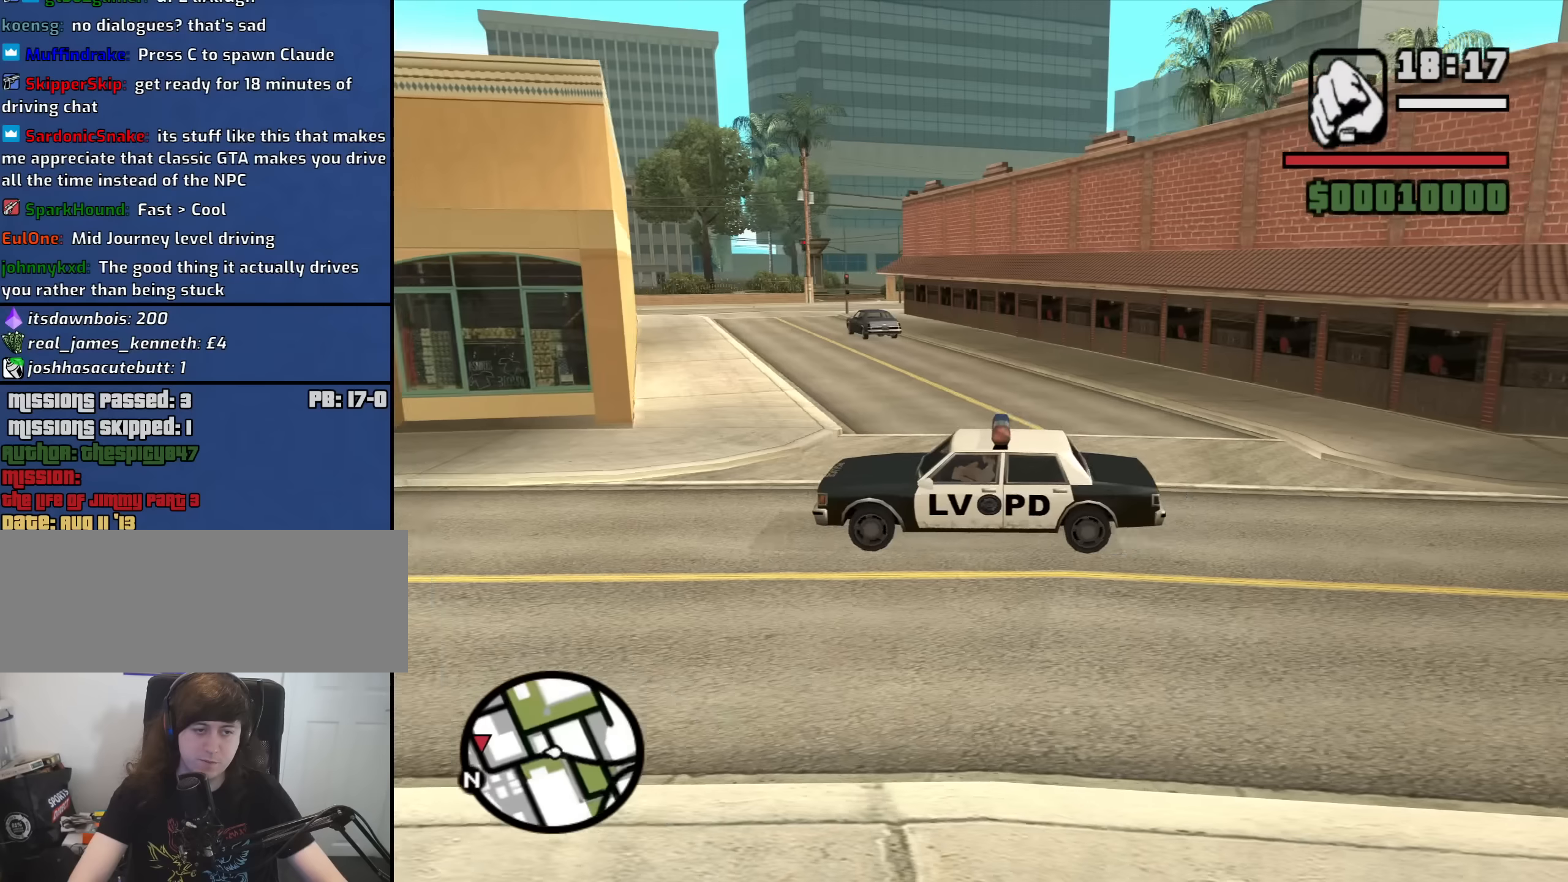
{"keys": ["f"], "mouse": [], "events": []}
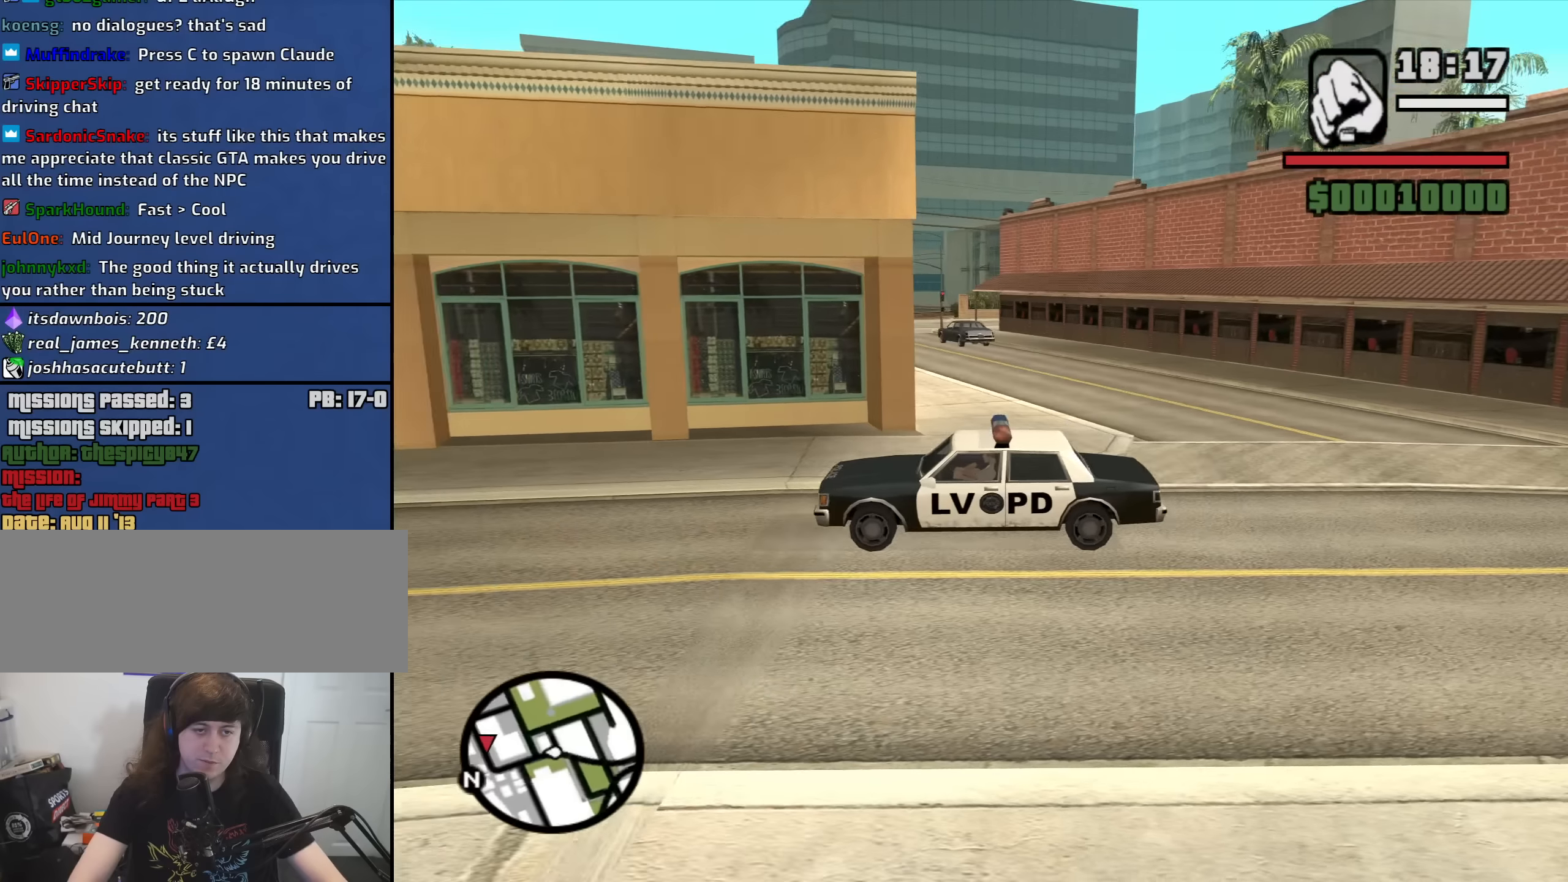
{"keys": ["f"], "mouse": [], "events": []}
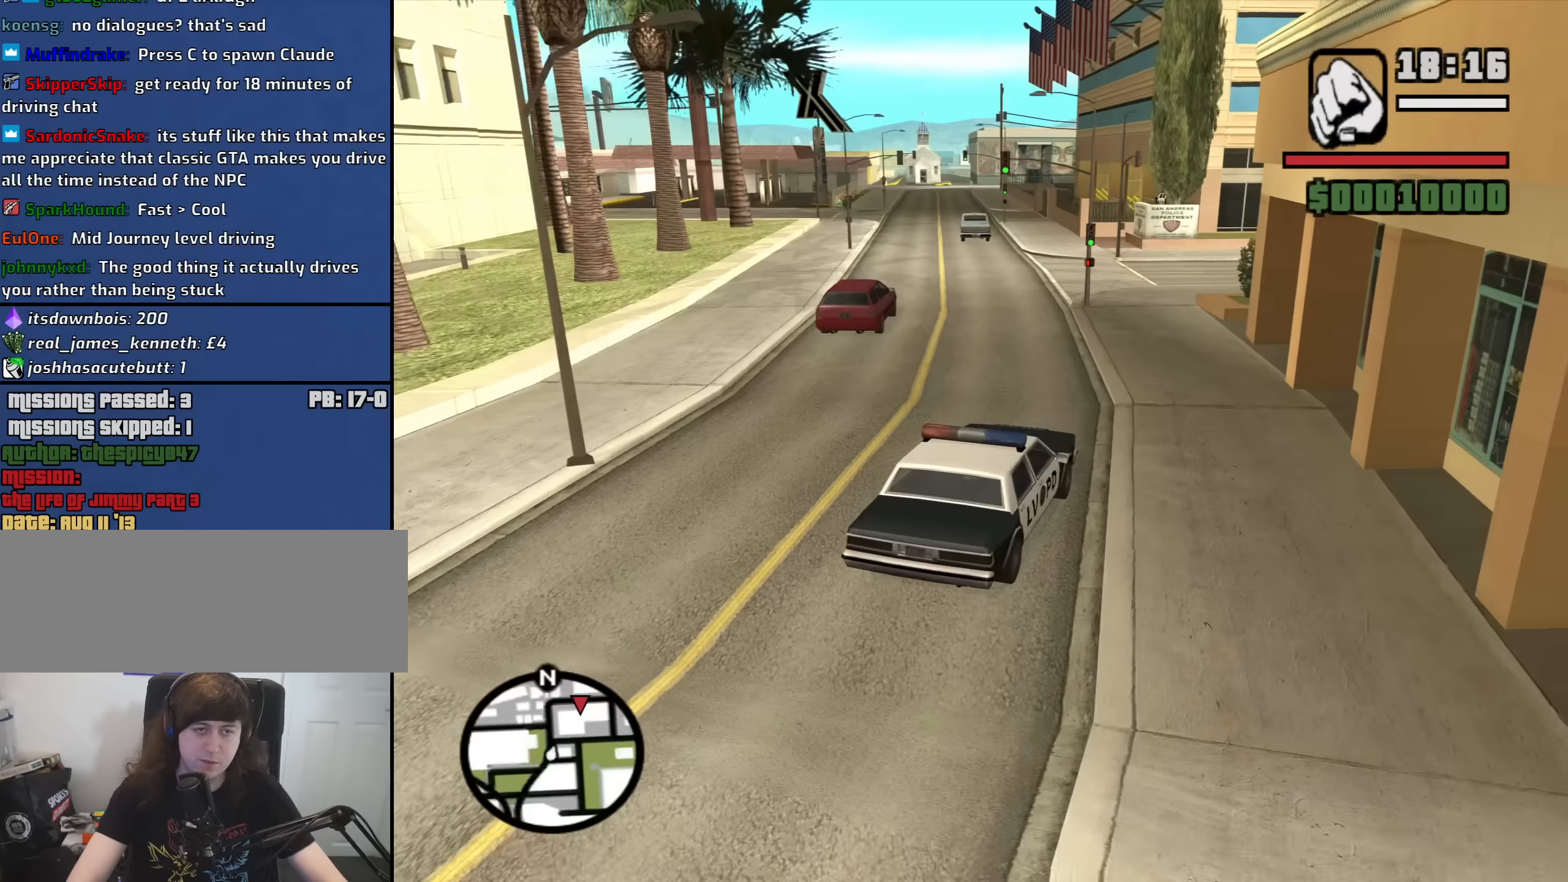
{"keys": ["f"], "mouse": [], "events": []}
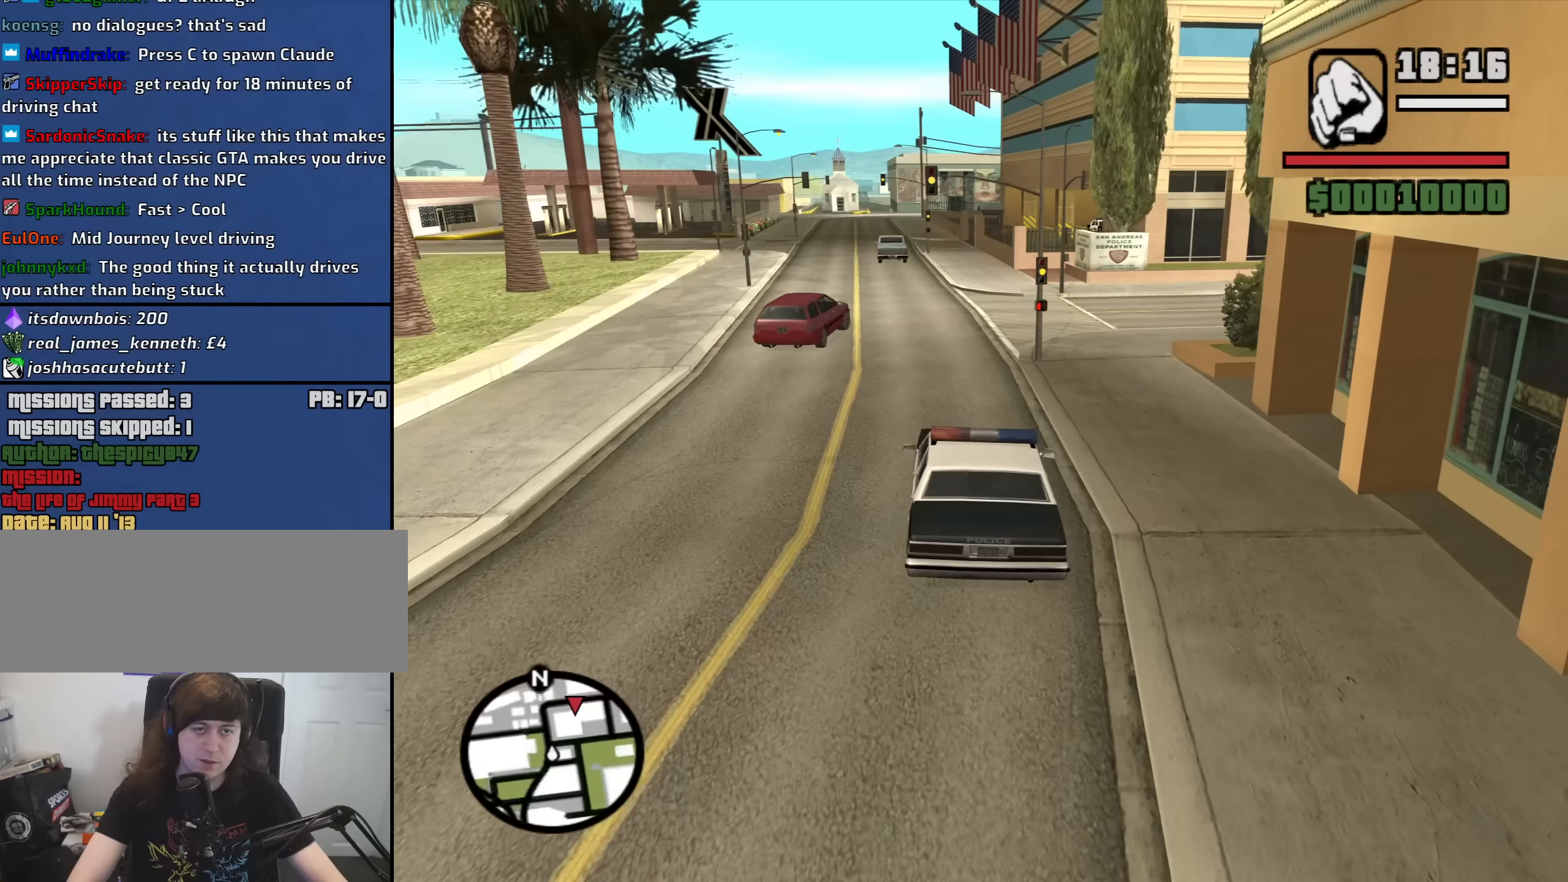
{"keys": ["f"], "mouse": [], "events": []}
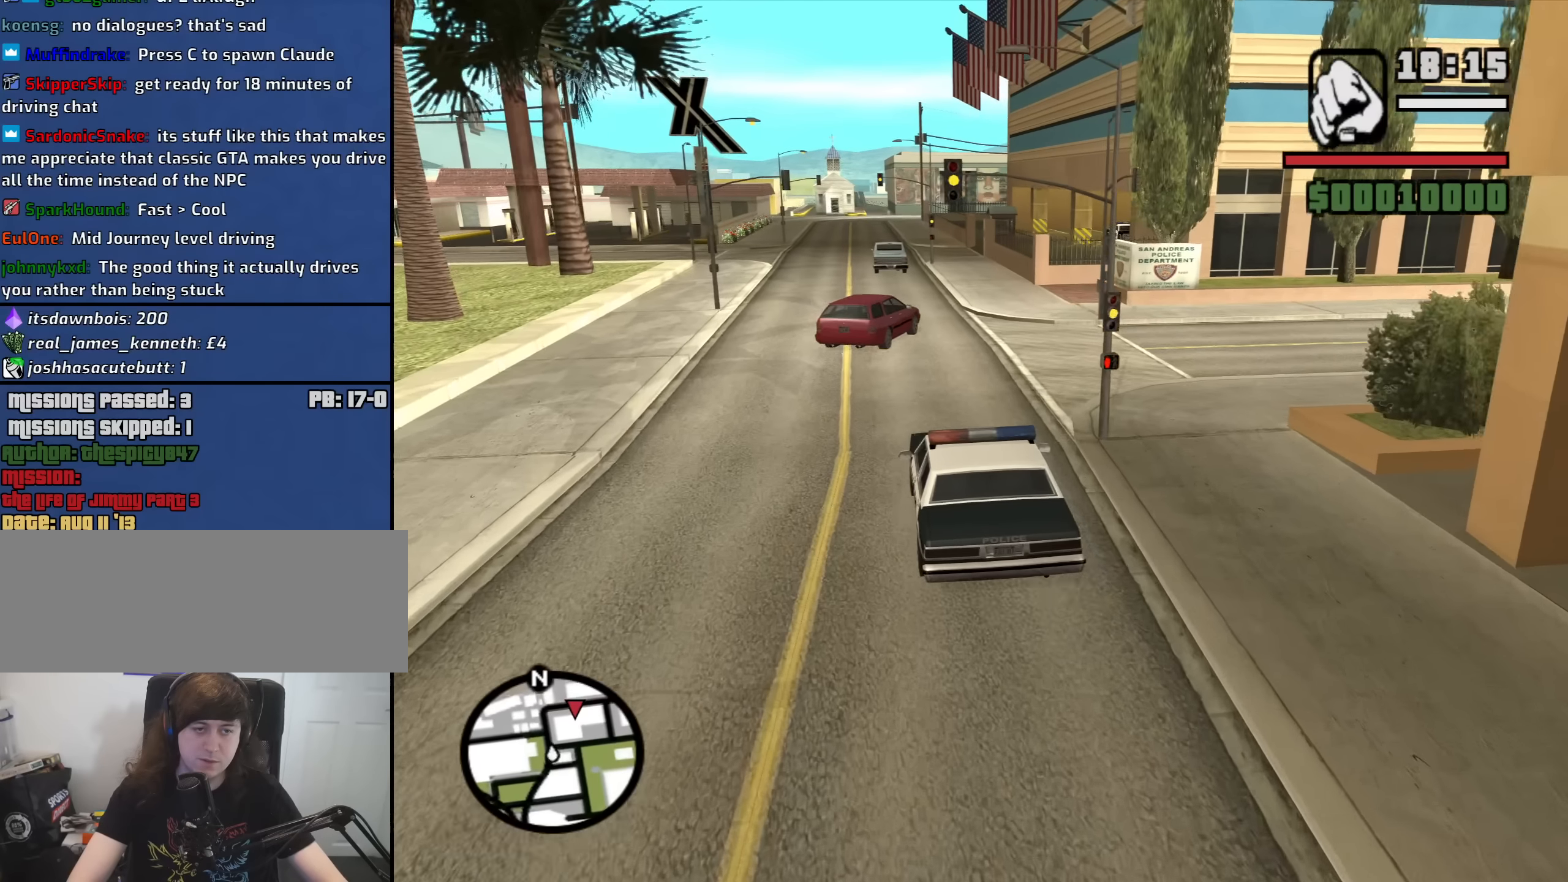
{"keys": ["f"], "mouse": [], "events": []}
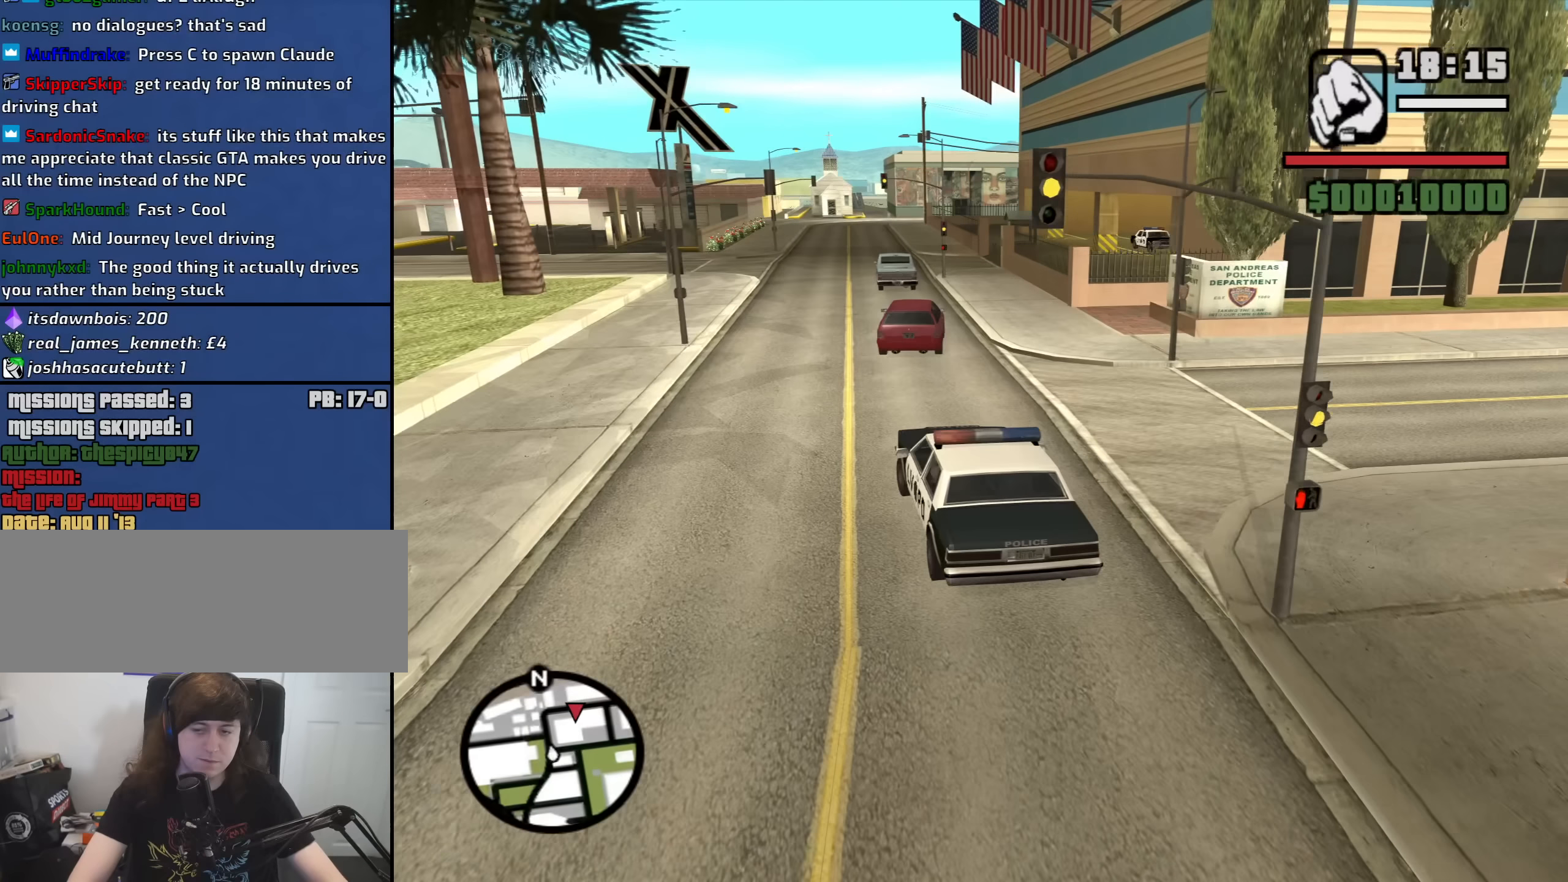
{"keys": ["f"], "mouse": [], "events": []}
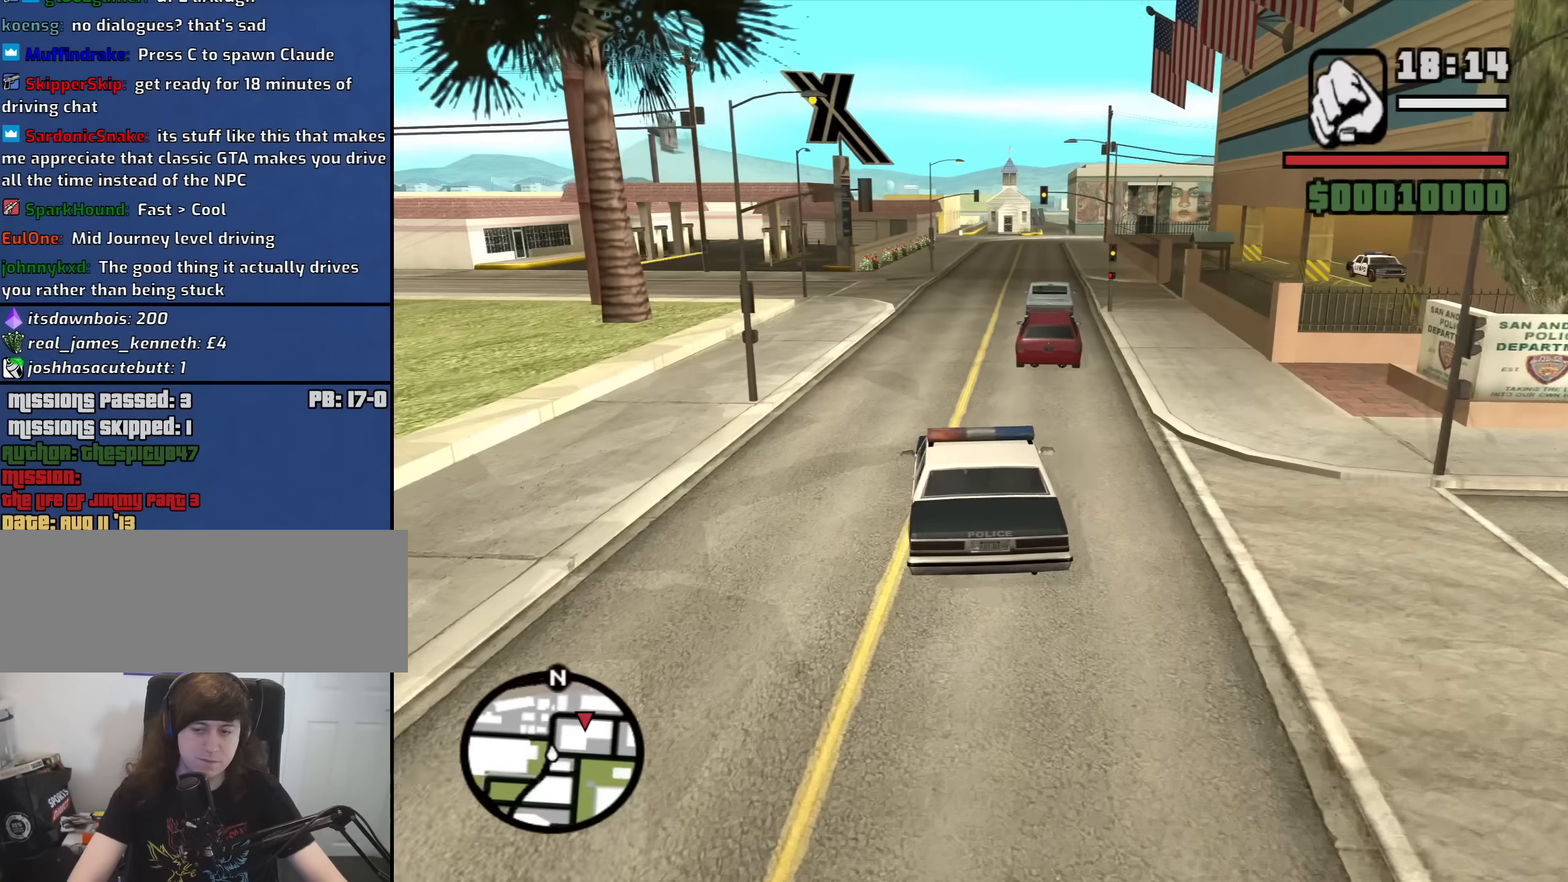
{"keys": ["f"], "mouse": [], "events": []}
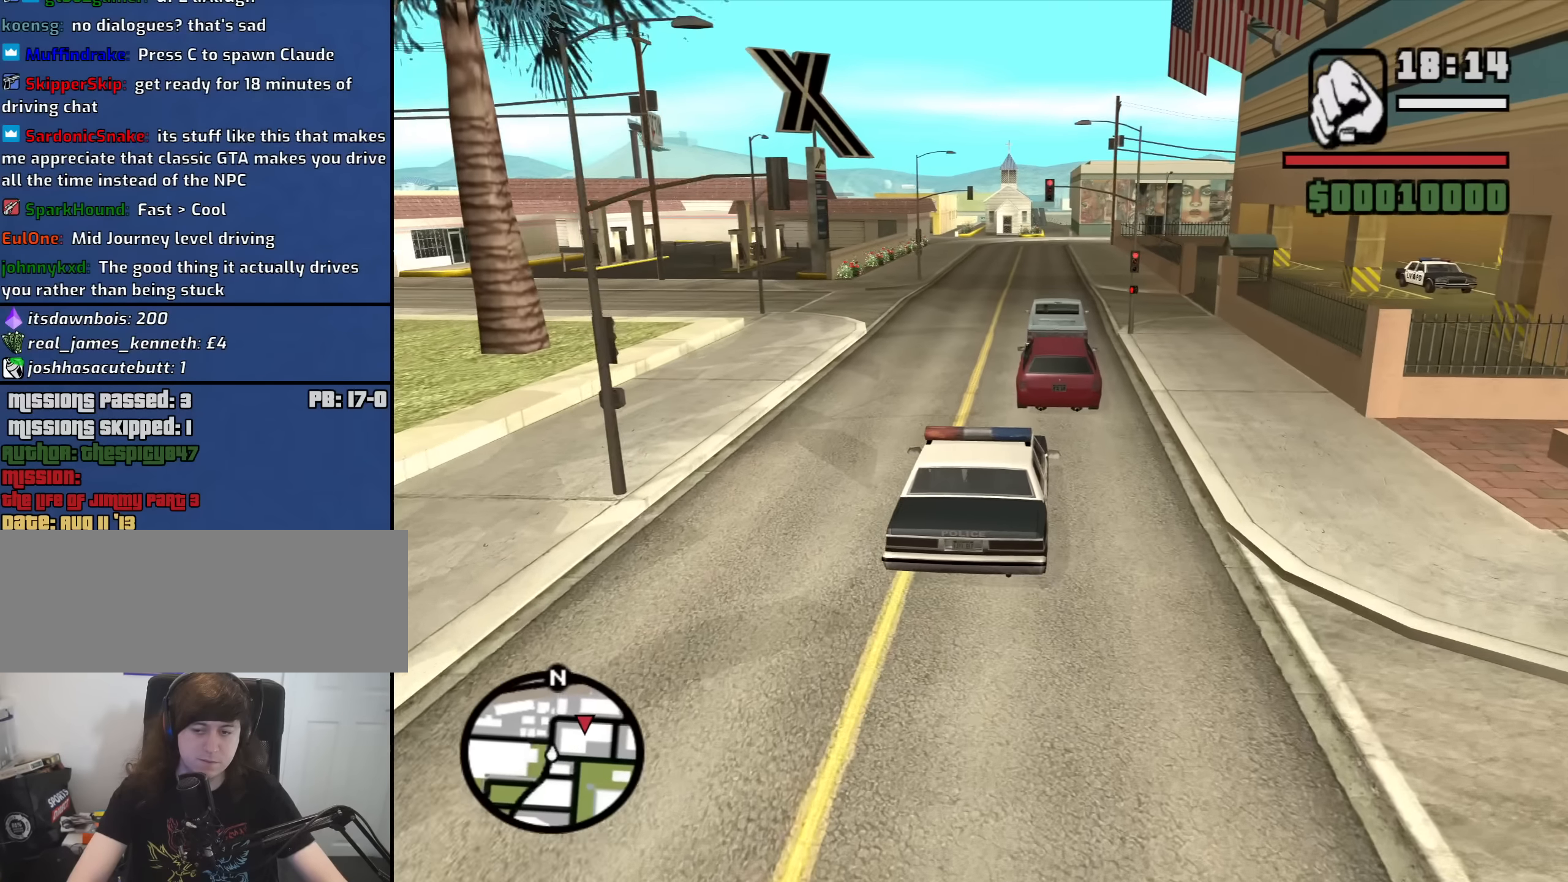
{"keys": ["f"], "mouse": [], "events": []}
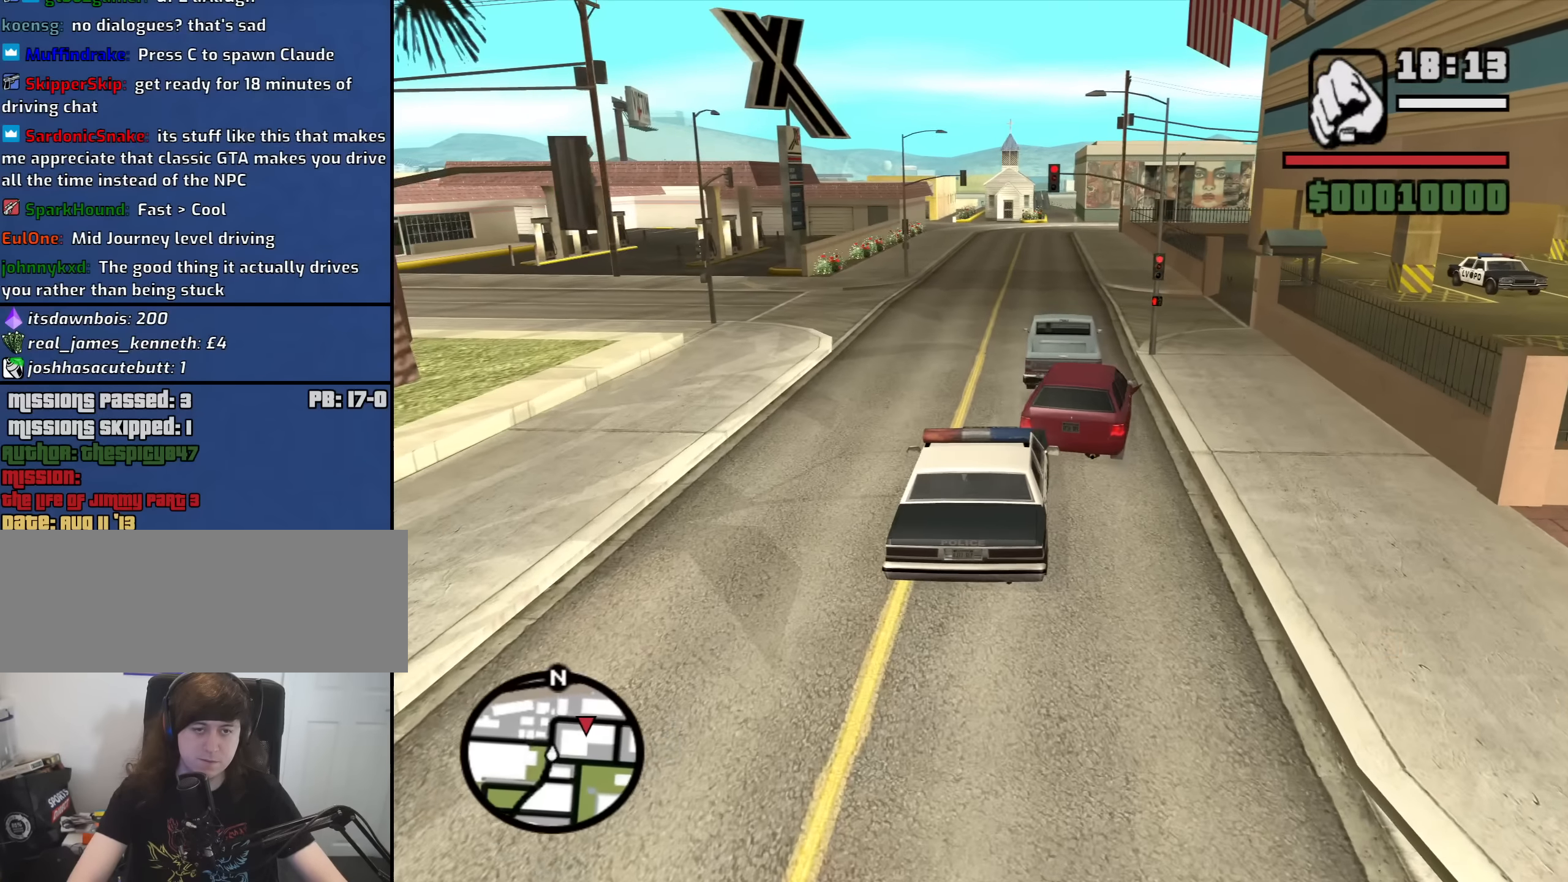
{"keys": [], "mouse": [], "events": [[450, "f", "up"]]}
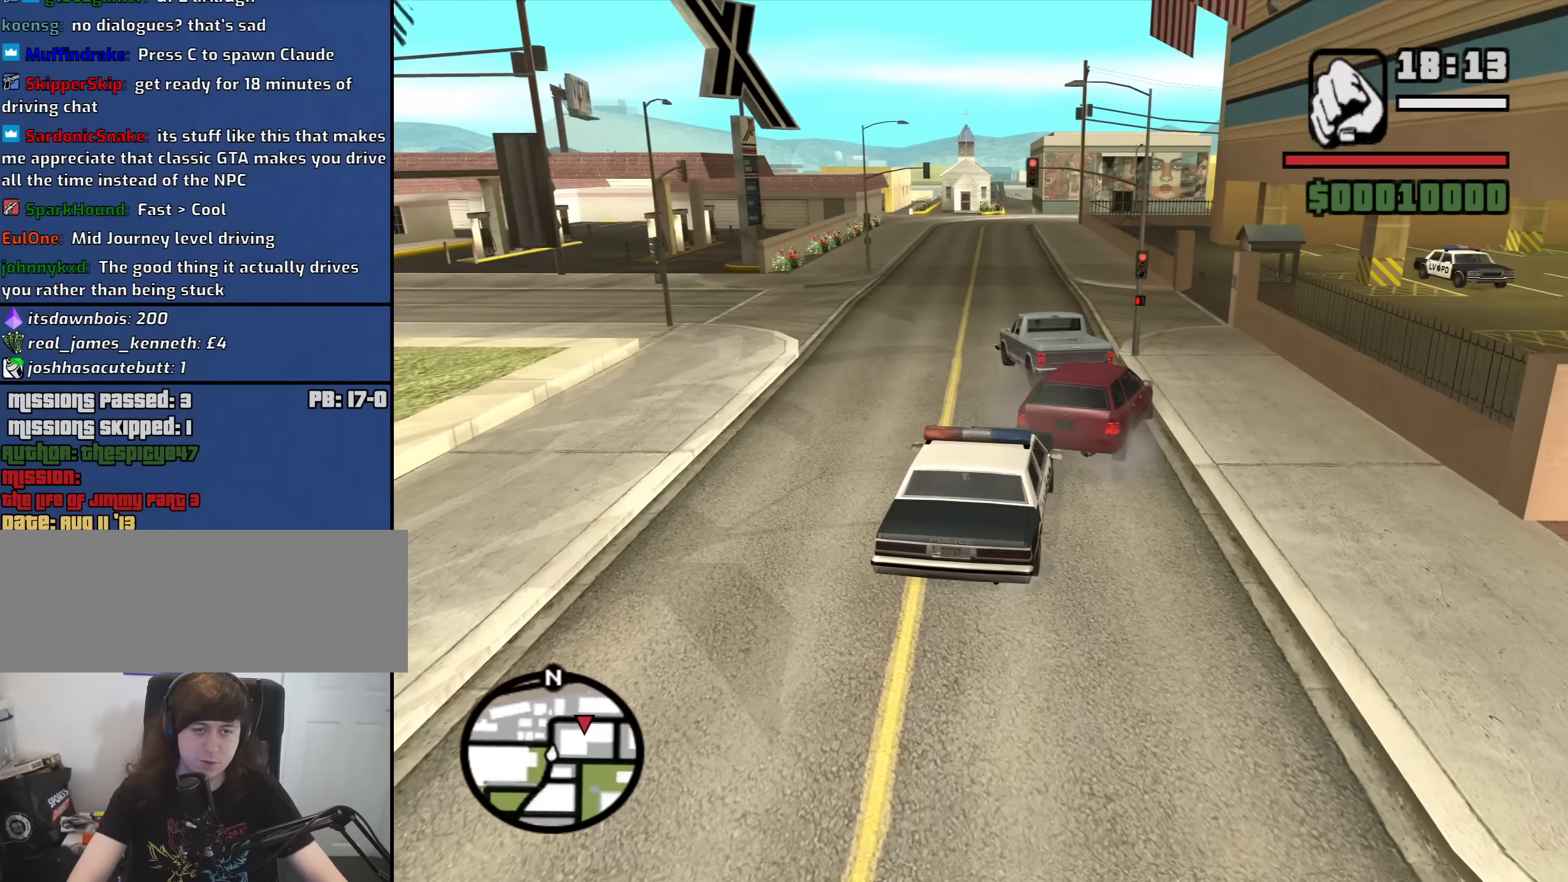
{"keys": ["f"], "mouse": [], "events": [[50, "f", "down"], [150, "f", "up"], [234, "f", "down"], [334, "f", "up"], [417, "f", "down"]]}
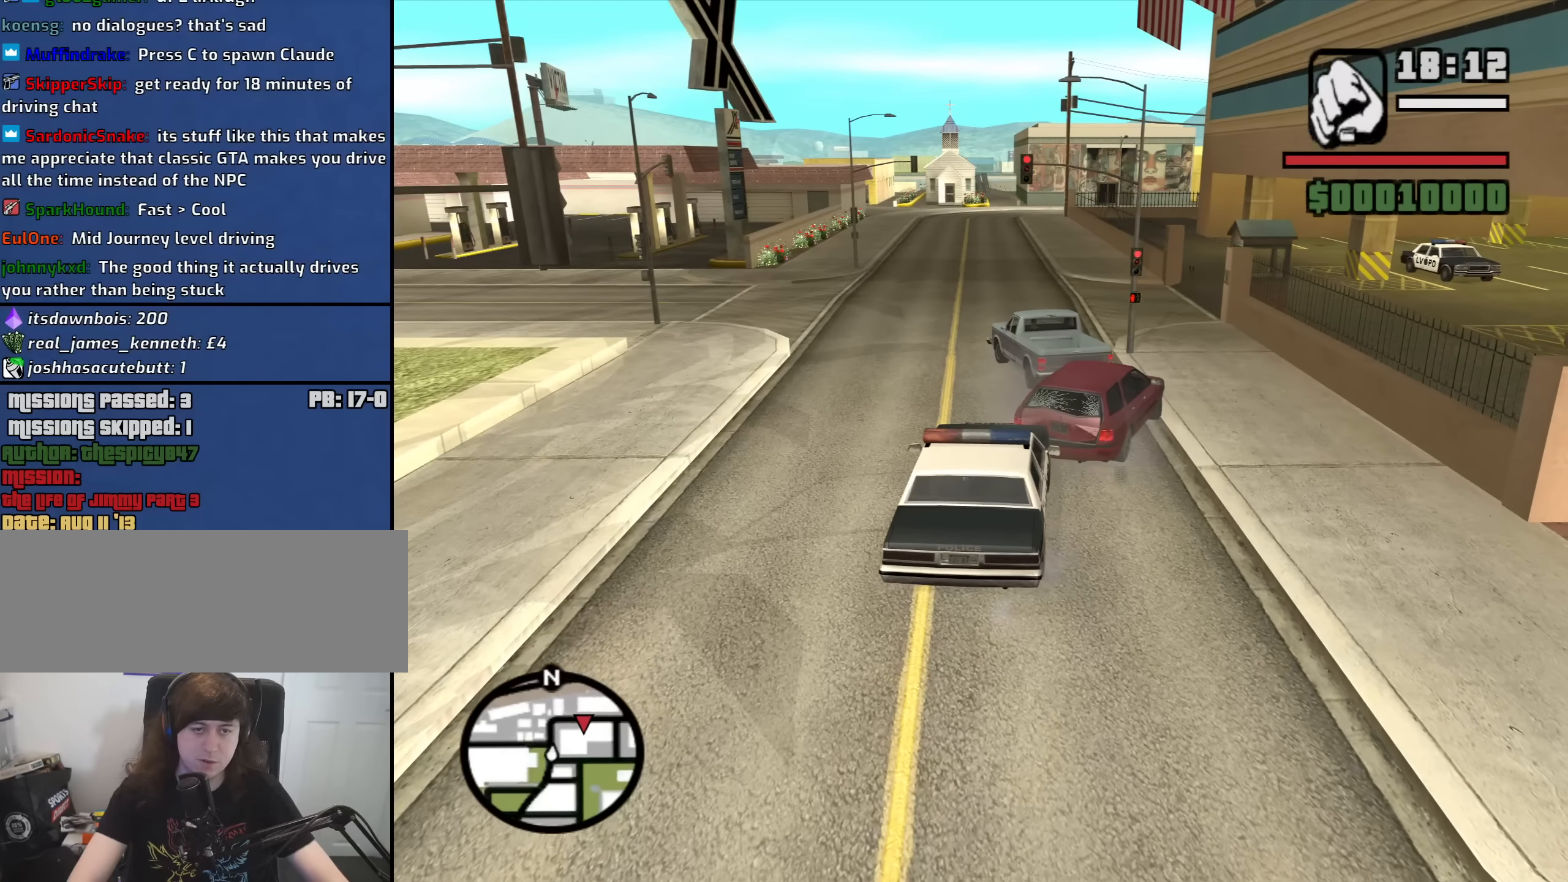
{"keys": [], "mouse": [], "events": [[17, "f", "up"], [117, "f", "down"], [250, "f", "up"], [350, "f", "down"], [434, "f", "up"]]}
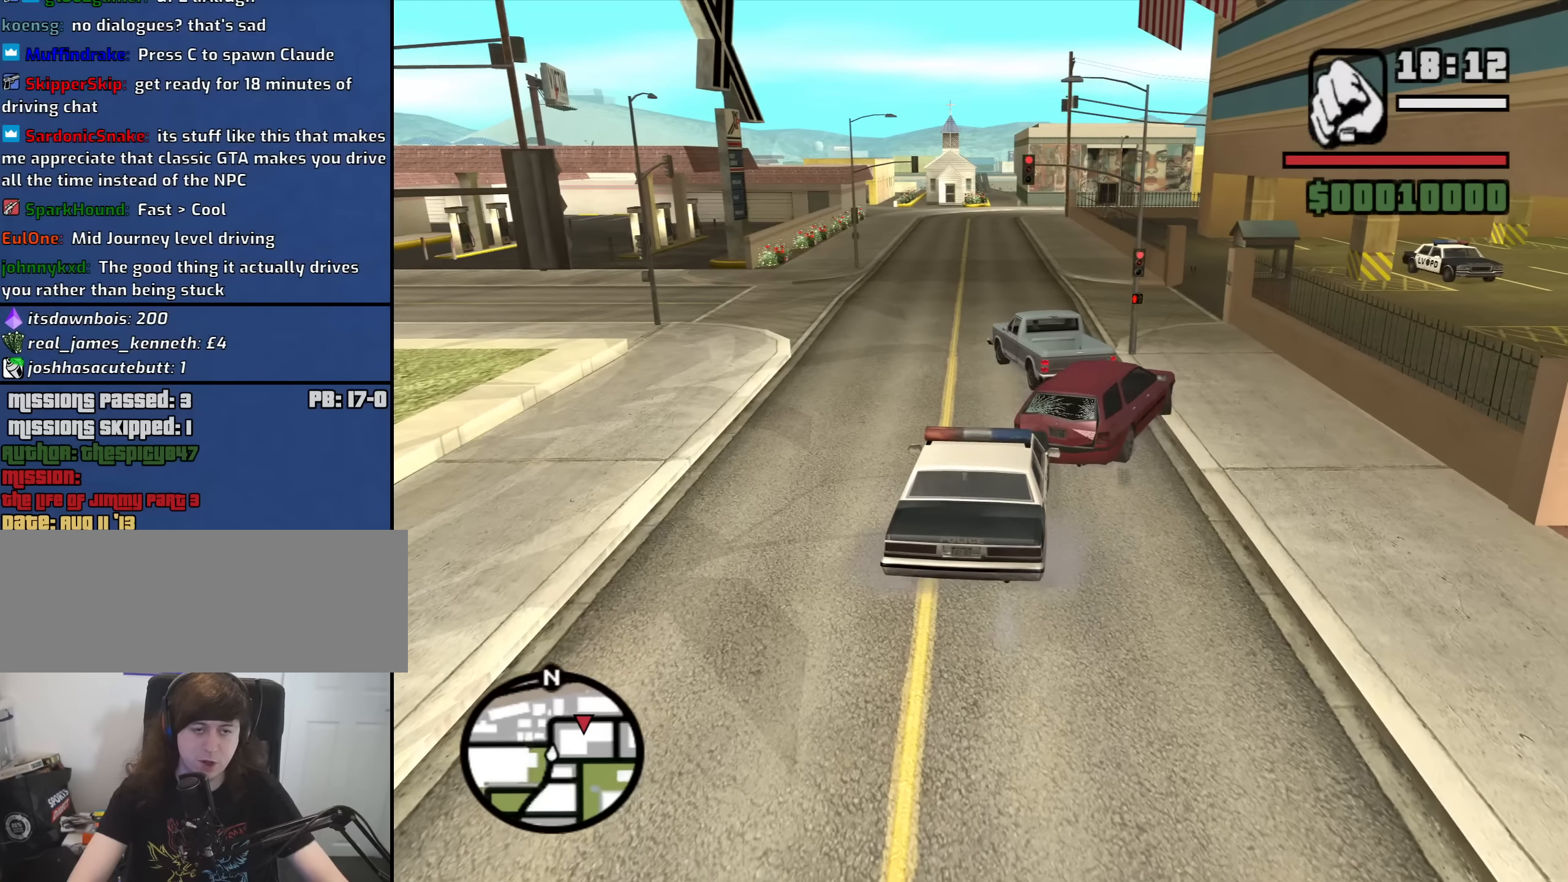
{"keys": [], "mouse": [], "events": [[34, "f", "down"], [134, "f", "up"], [217, "f", "down"], [317, "f", "up"], [400, "f", "down"], [500, "f", "up"]]}
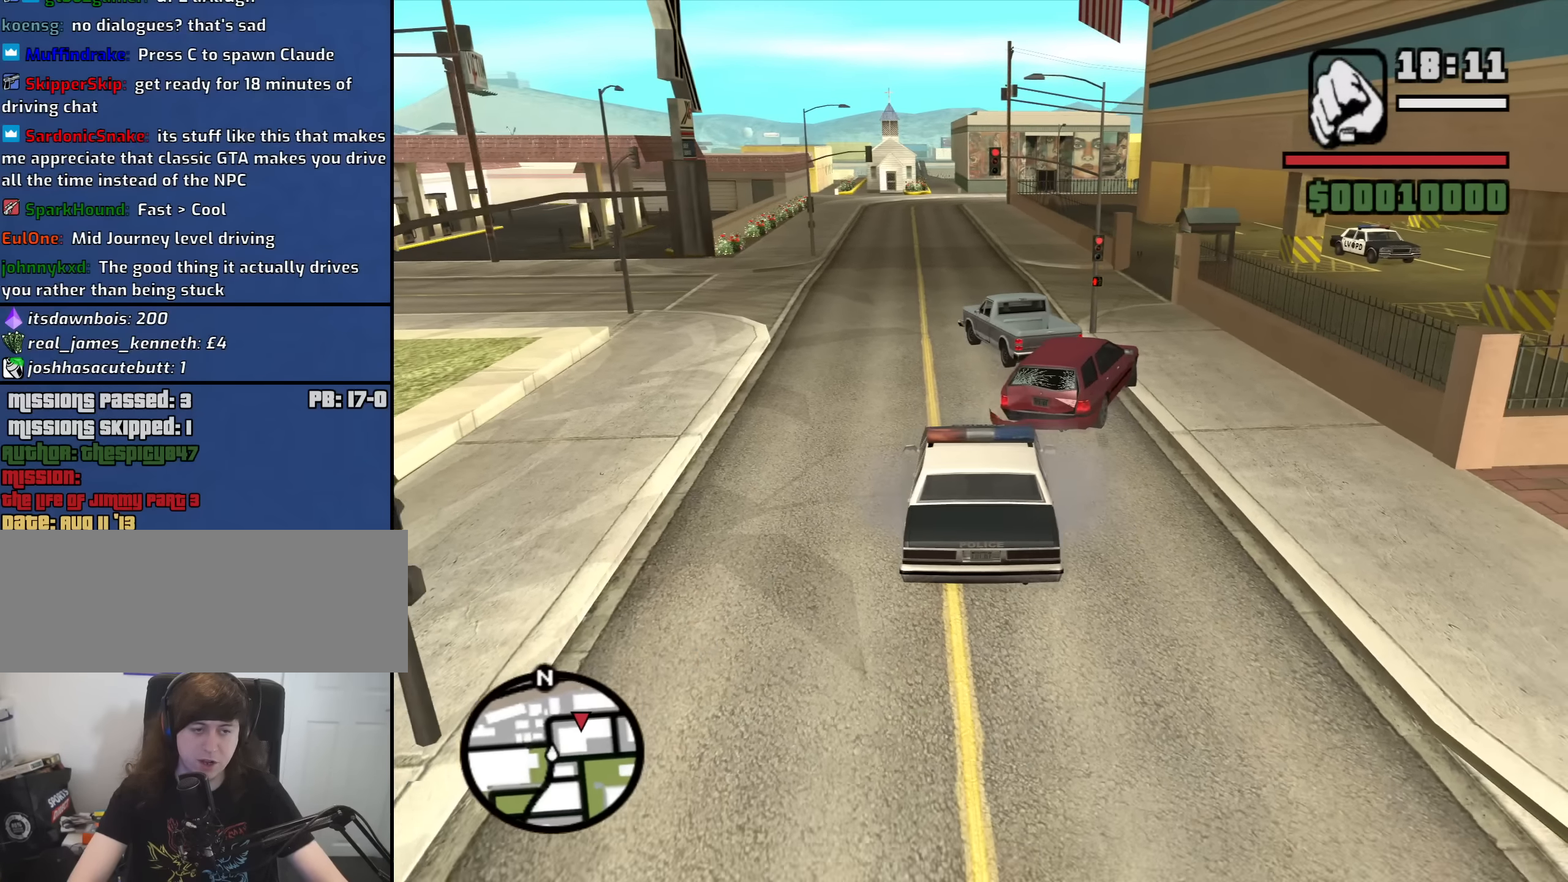
{"keys": [], "mouse": [], "events": [[100, "f", "down"], [184, "f", "up"], [334, "f", "down"], [417, "f", "up"]]}
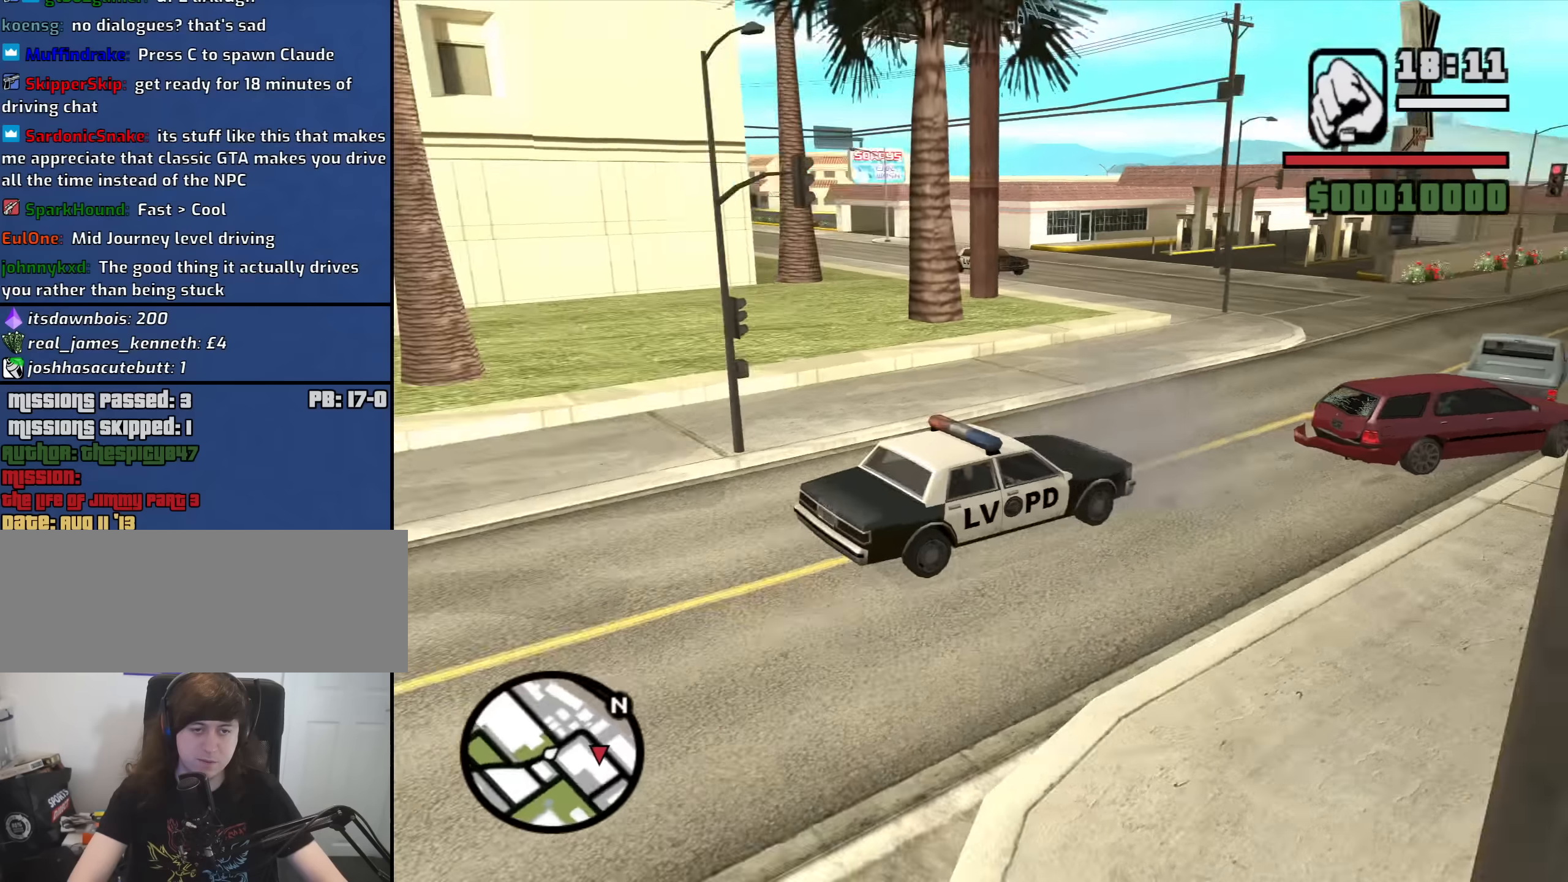
{"keys": [], "mouse": [], "events": [[16, "f", "down"], [116, "f", "up"], [200, "f", "down"], [300, "f", "up"], [400, "f", "down"], [483, "f", "up"]]}
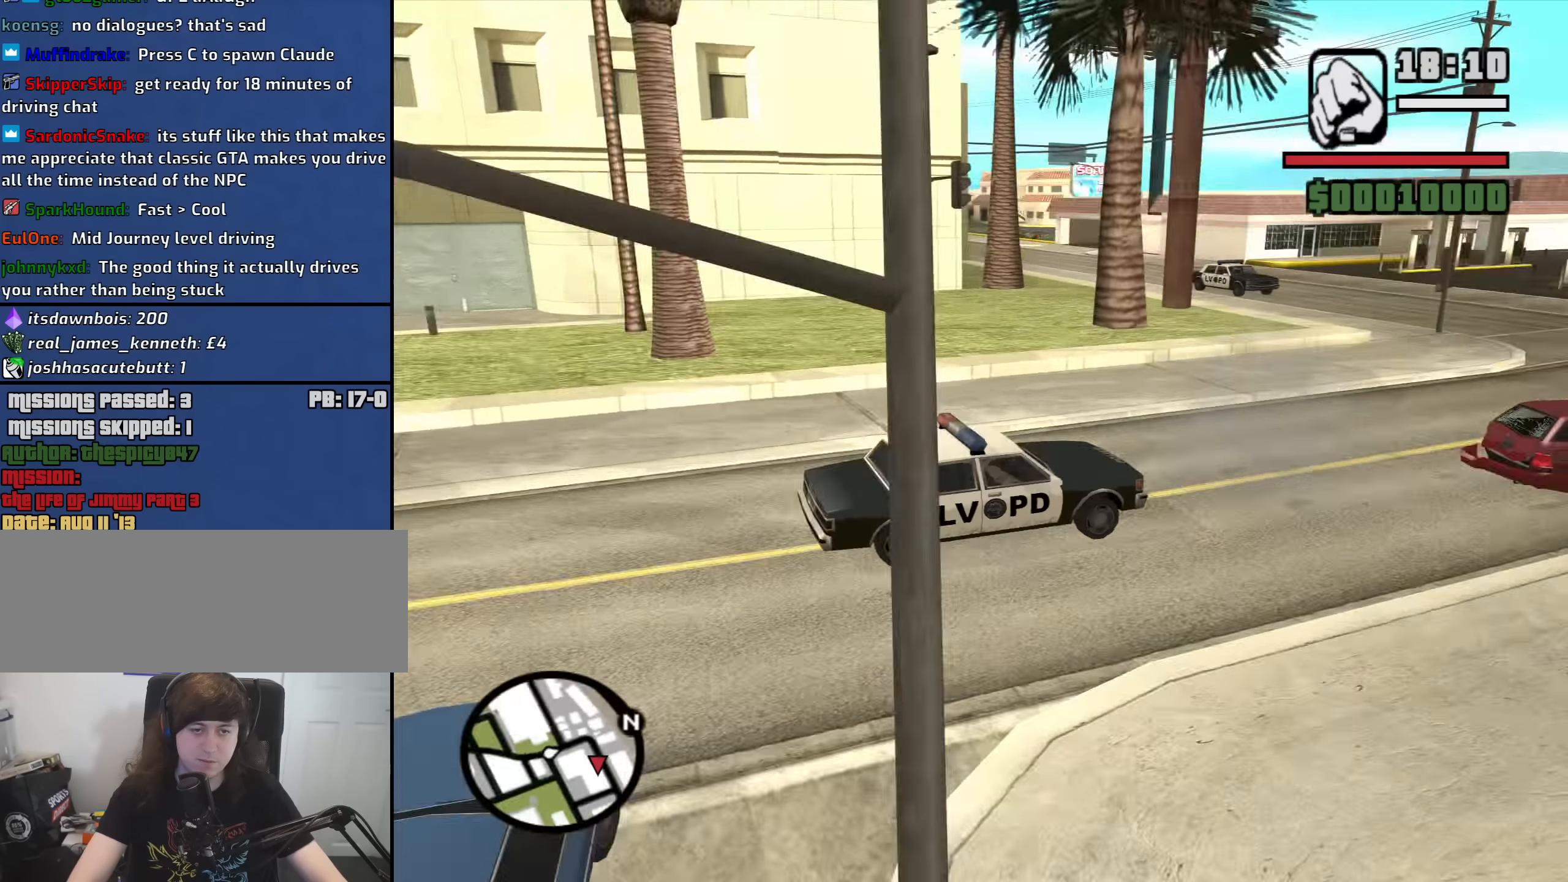
{"keys": [], "mouse": [], "events": [[83, "f", "down"], [166, "f", "up"], [266, "f", "down"], [366, "f", "up"], [400, "f", "down"], [500, "f", "up"]]}